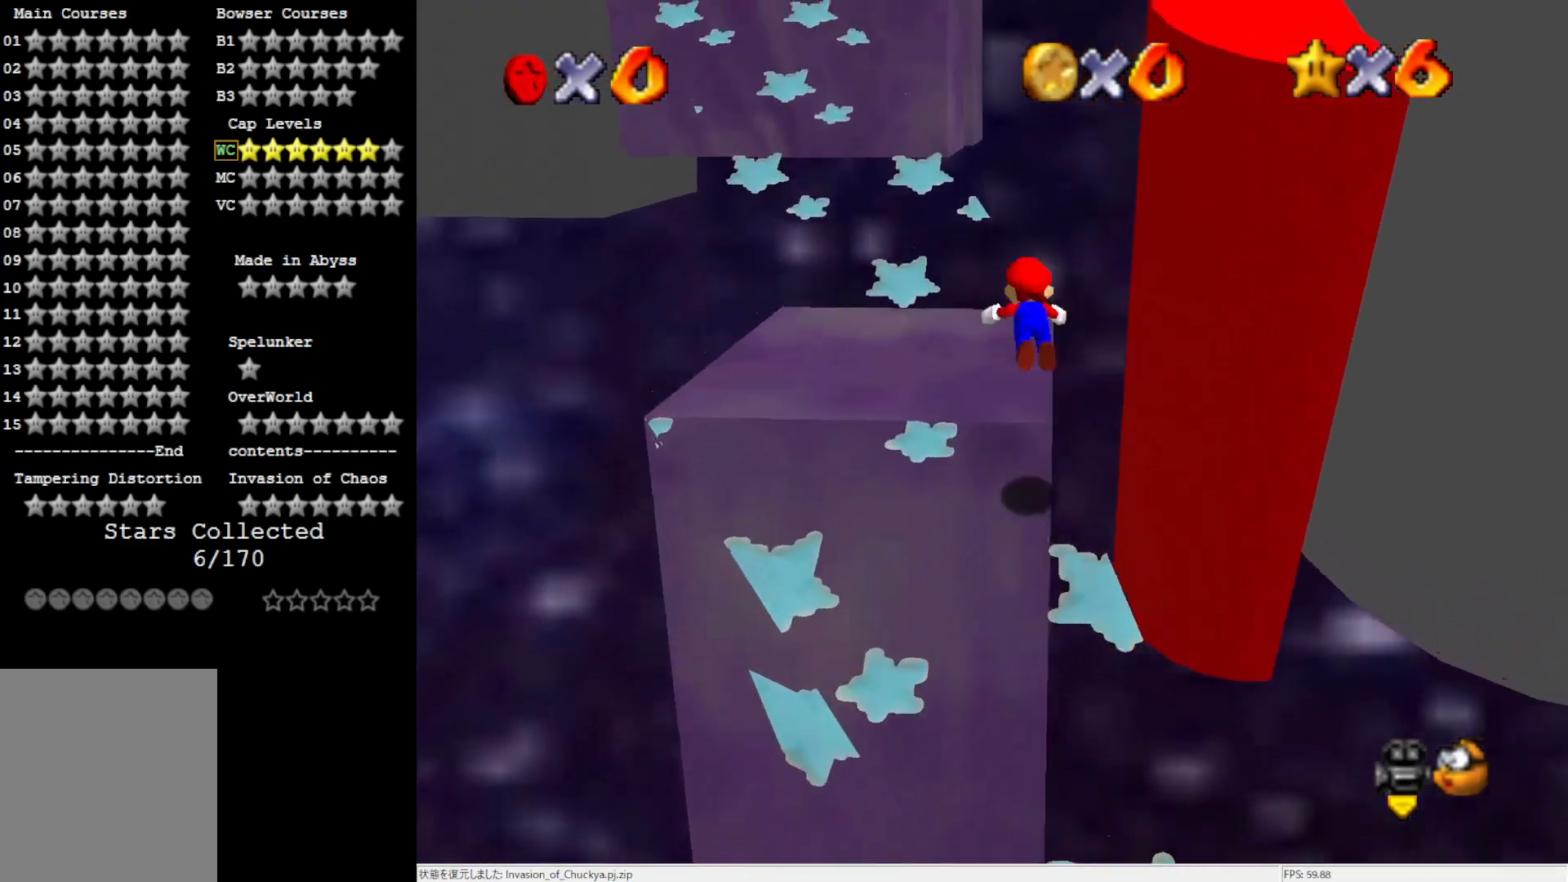
Gameplay with a controller (Nintendo layout); each line is a JSON object with the inputs held at the frame after it. "events" lists button and stick changes between this image and that frame as [ms after this image, input, new state], when the widget could be followed in between. Not read: L3 R3.
{"buttons": [], "left_stick": "up-left", "events": [[167, "A", "up"], [167, "B", "up"]]}
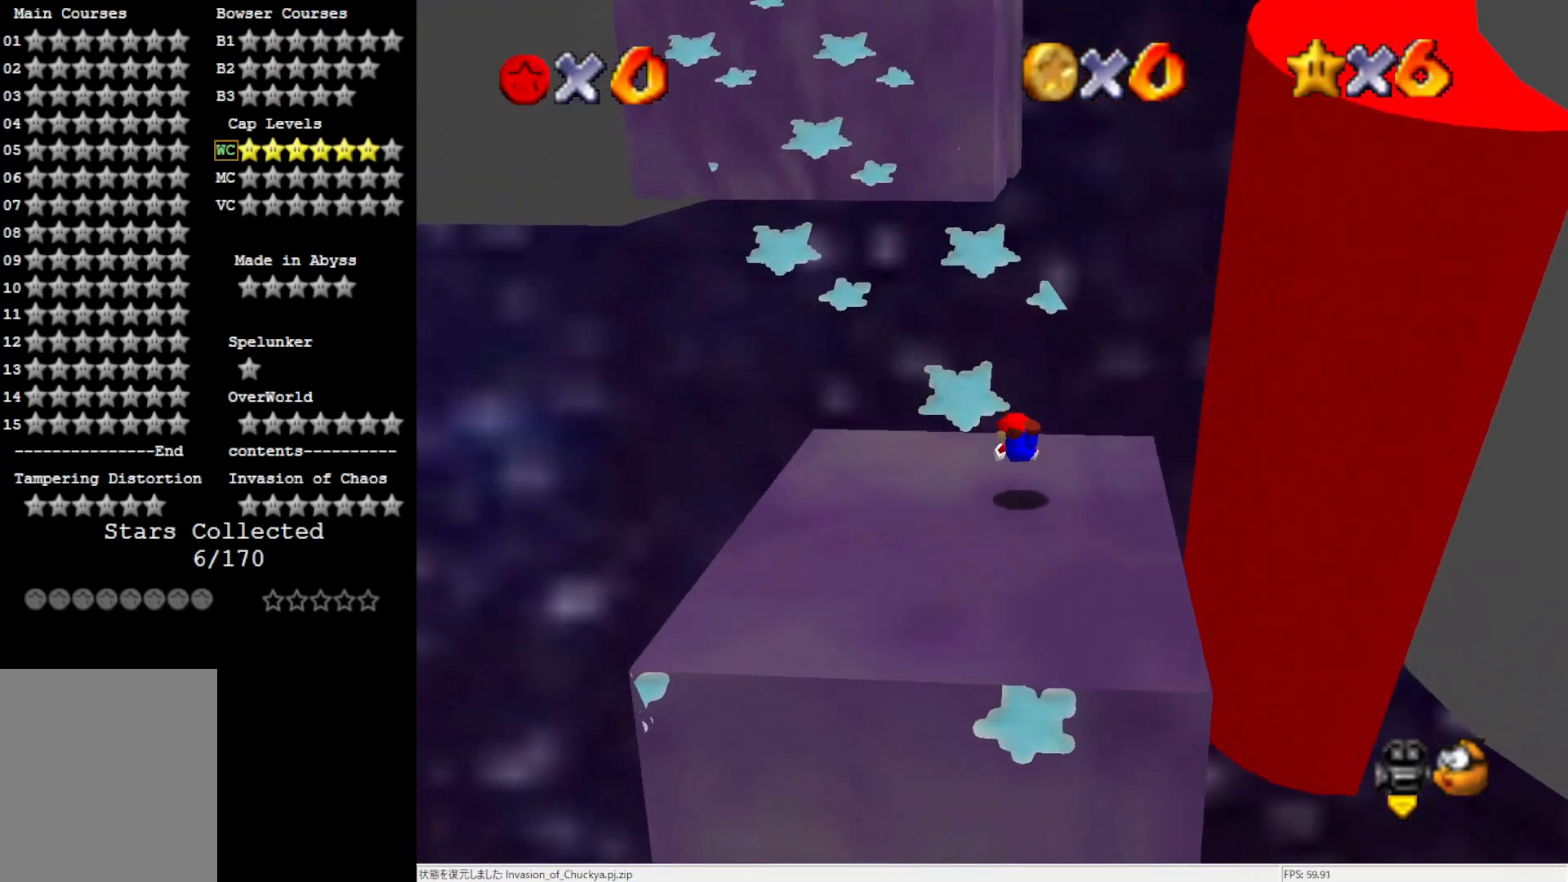
{"buttons": [], "left_stick": "up-left", "events": [[100, "B", "down"], [167, "B", "up"]]}
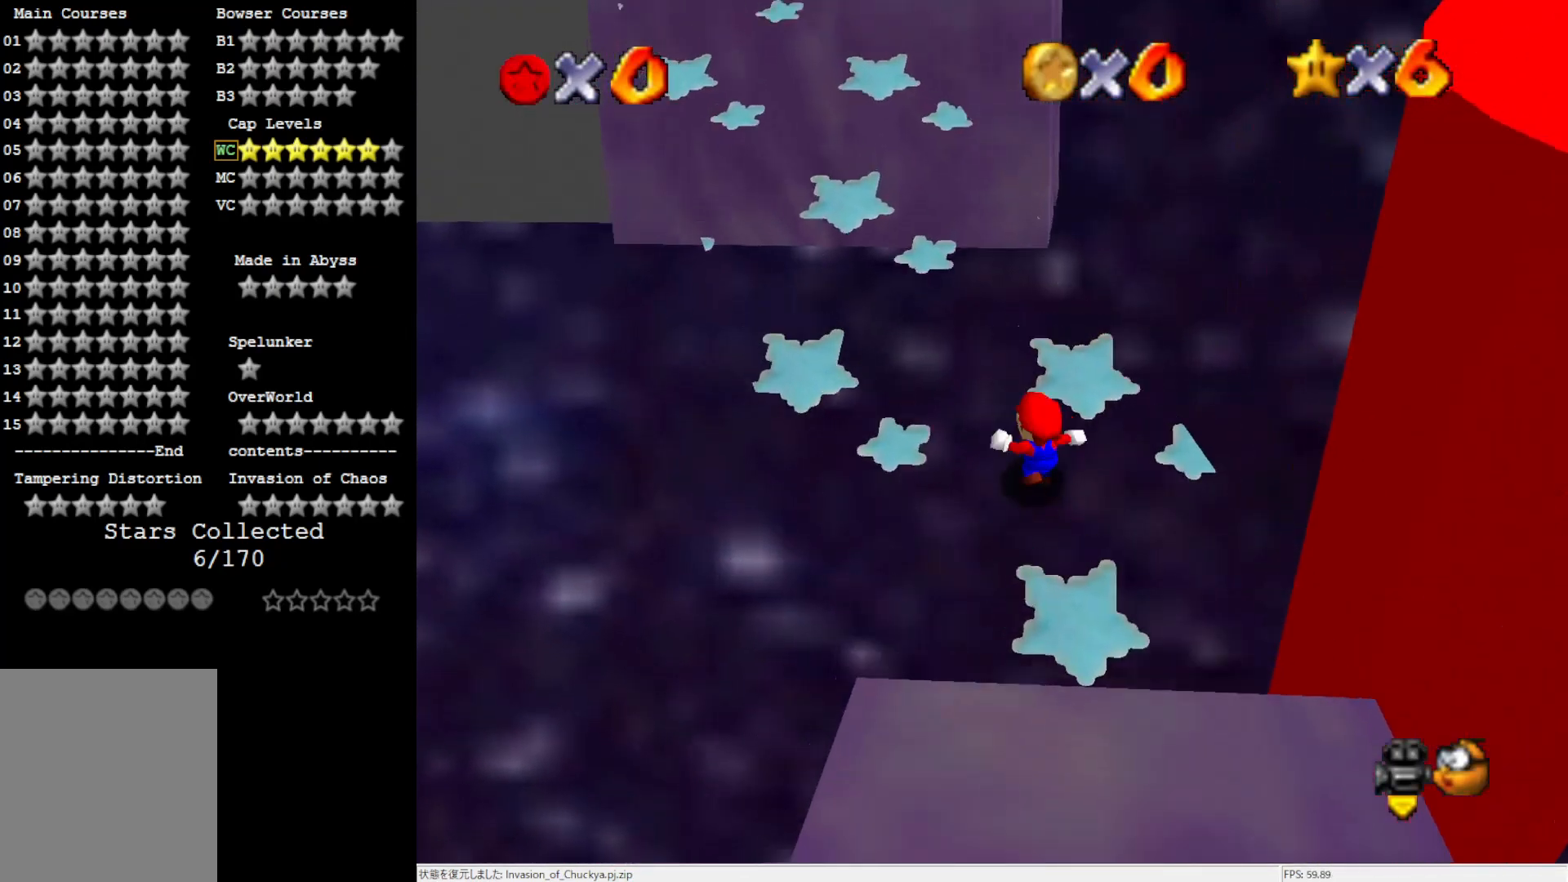
{"buttons": [], "left_stick": "up-left", "events": [[33, "A", "down"], [100, "B", "down"], [267, "B", "up"], [300, "A", "up"]]}
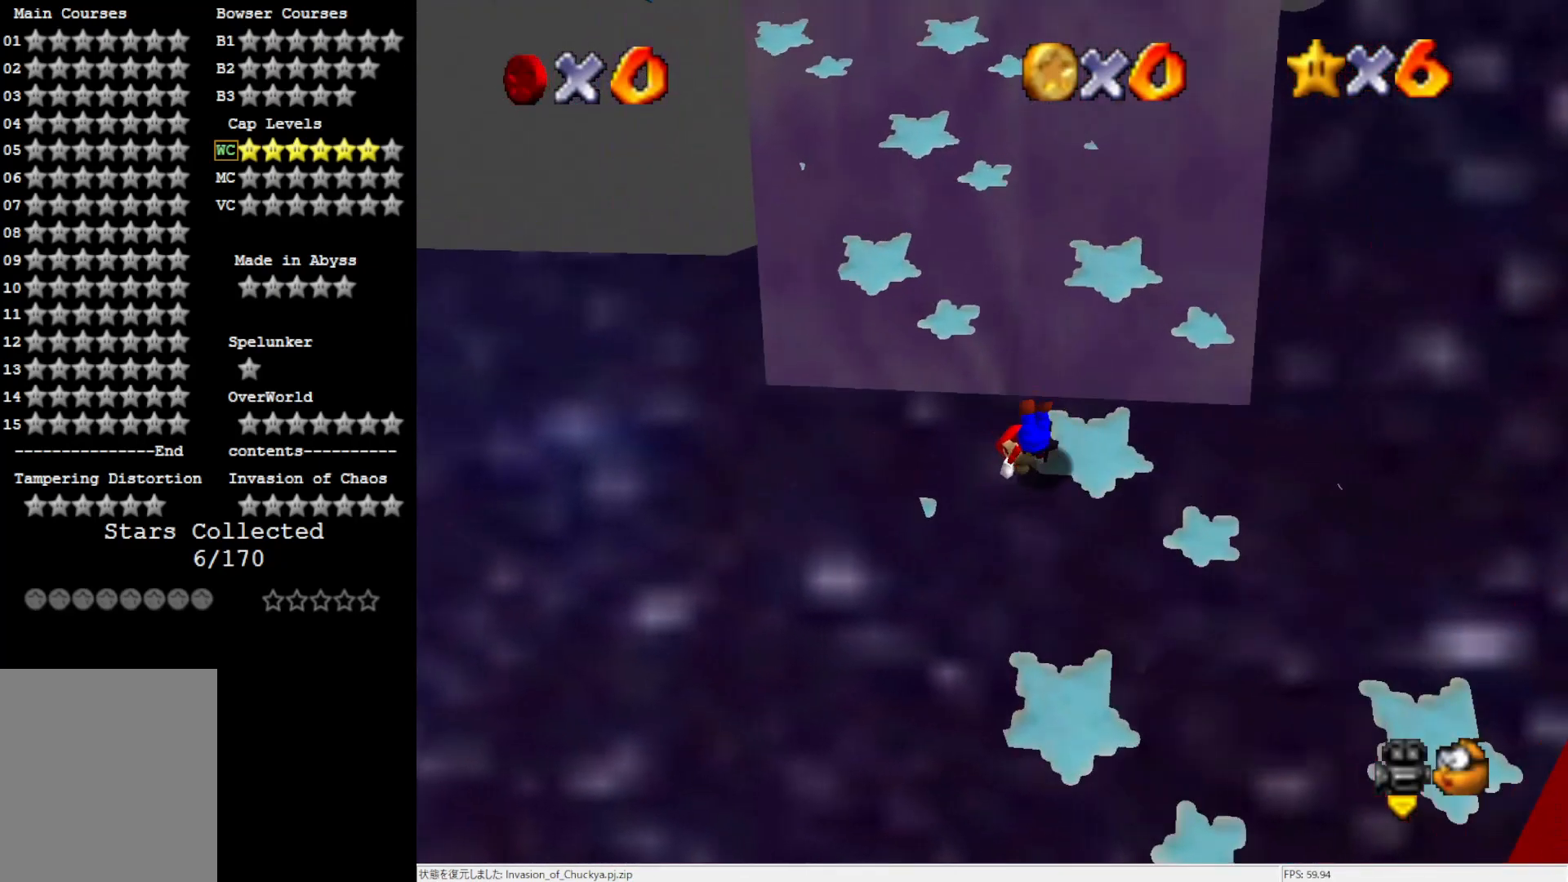
{"buttons": [], "left_stick": "up", "events": [[133, "B", "down"], [183, "B", "up"], [467, "left_stick", "up"]]}
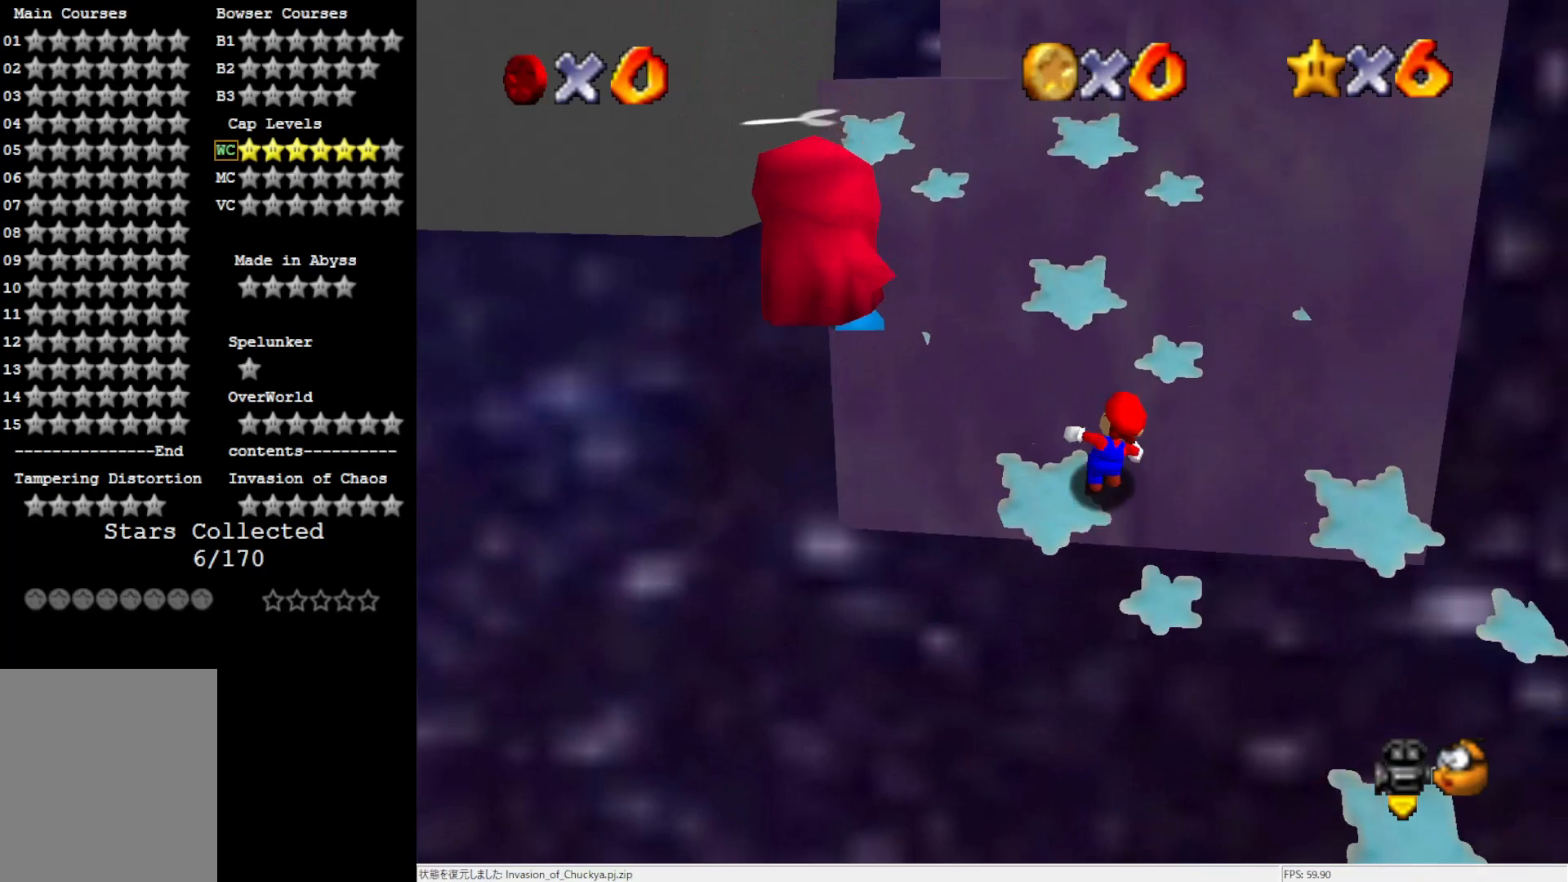
{"buttons": [], "left_stick": "up-left", "events": [[67, "A", "down"], [67, "B", "down"], [267, "A", "up"], [267, "B", "up"], [267, "left_stick", "up-left"]]}
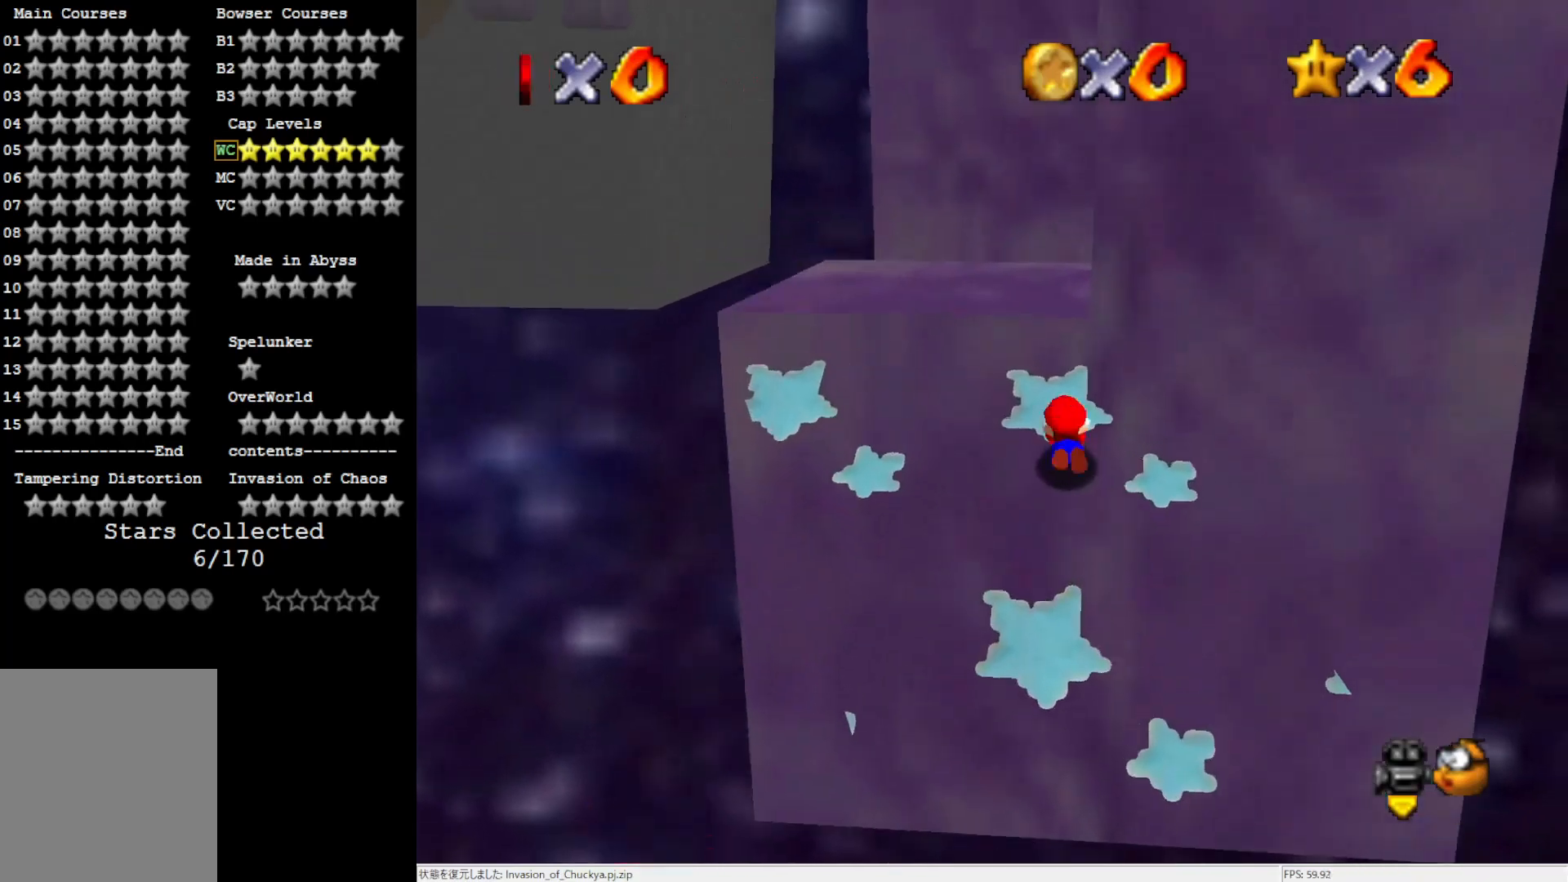
{"buttons": ["Z"], "left_stick": "up", "events": [[33, "B", "down"], [67, "A", "down"], [133, "A", "up"], [133, "B", "up"], [133, "left_stick", "up"], [500, "Z", "down"]]}
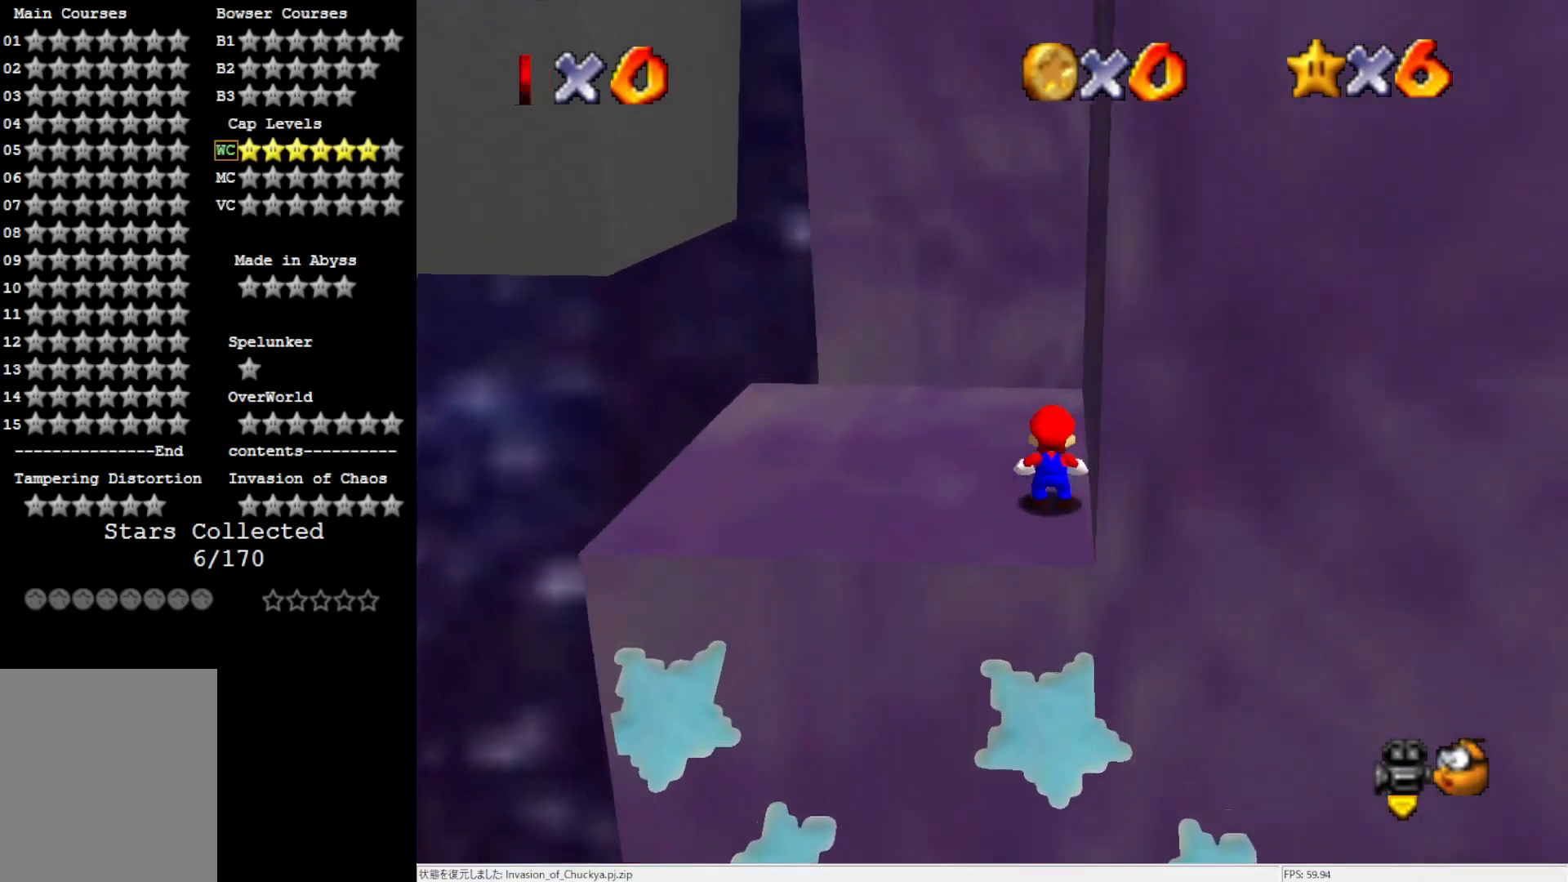
{"buttons": [], "left_stick": "up-left", "events": [[67, "A", "down"], [167, "A", "up"], [167, "Z", "up"], [267, "C_LEFT", "down"], [300, "C_LEFT", "up"], [400, "C_LEFT", "down"], [433, "left_stick", "up-left"], [467, "C_LEFT", "up"]]}
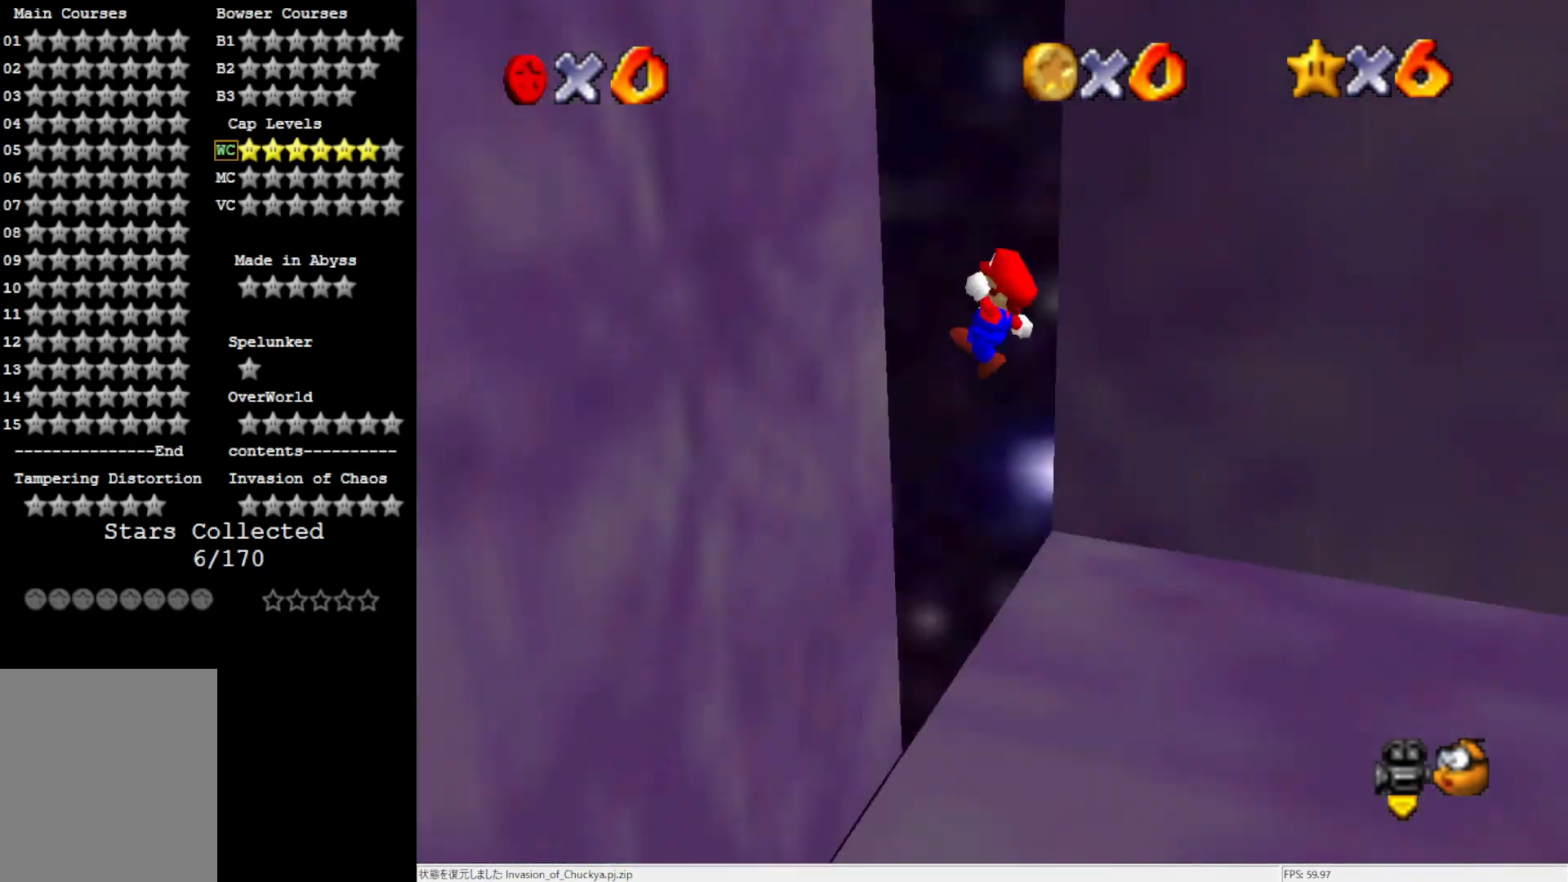
{"buttons": ["A"], "left_stick": "up-right", "events": [[433, "left_stick", "up-right"], [467, "A", "down"]]}
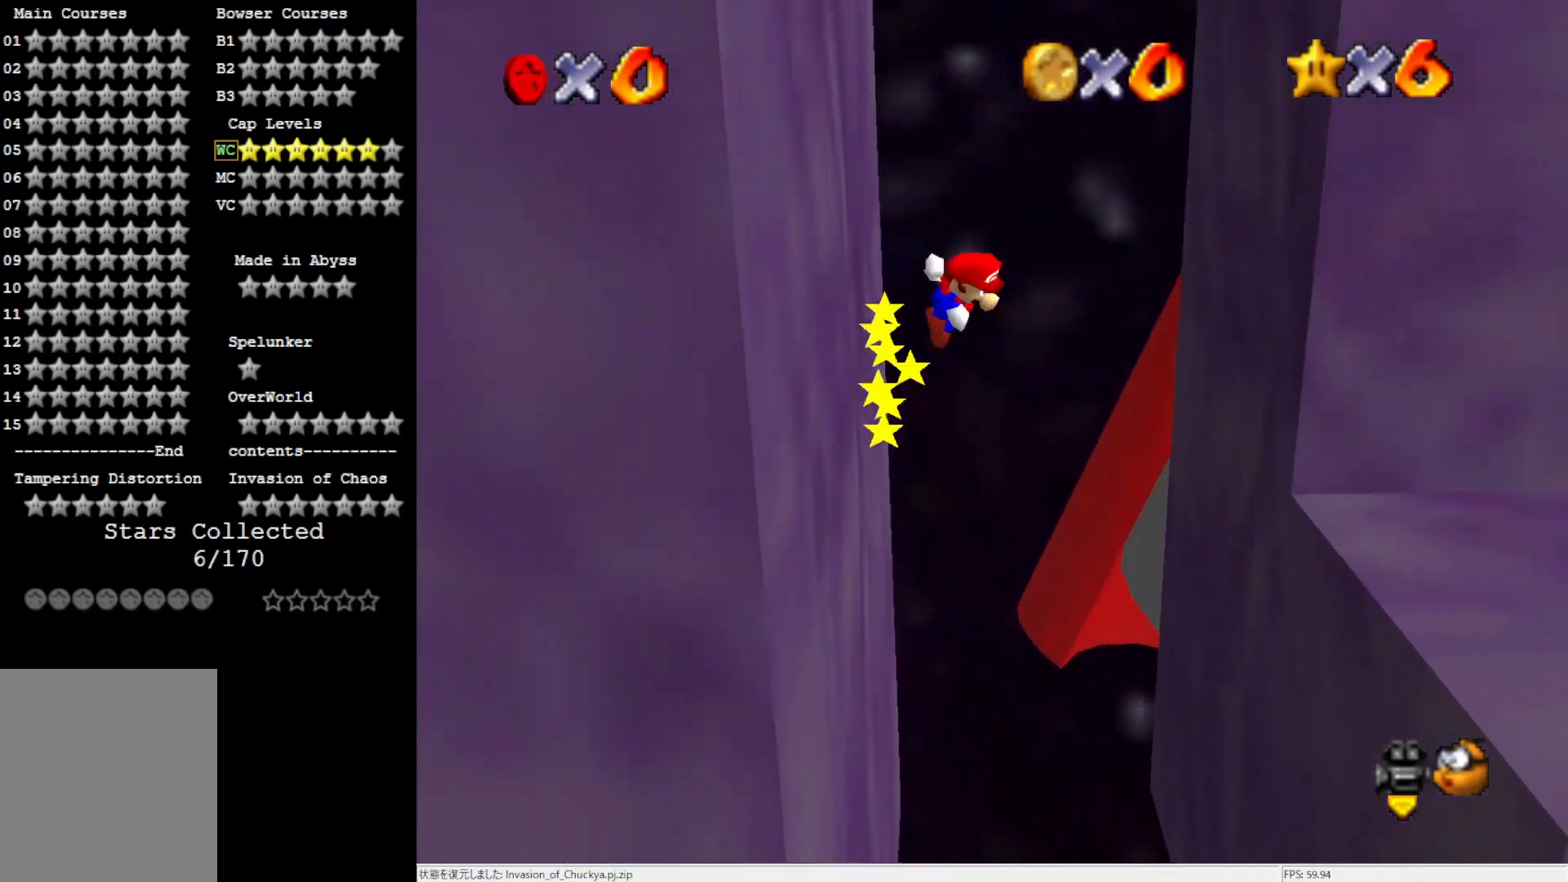
{"buttons": [], "left_stick": "up-right", "events": [[300, "A", "up"]]}
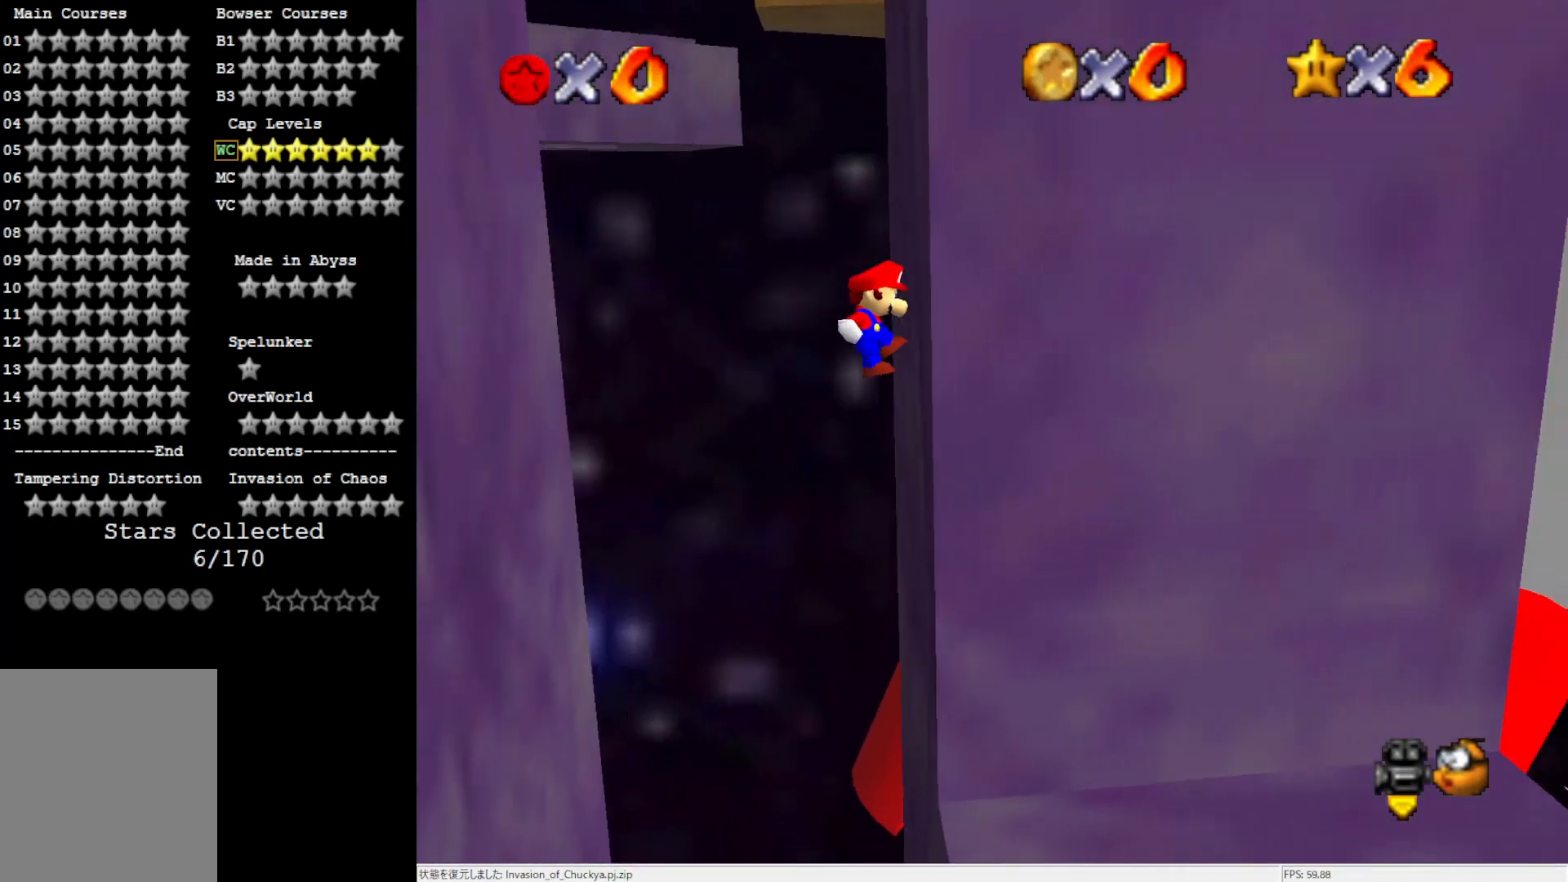
{"buttons": ["A"], "left_stick": "down-left", "events": [[67, "left_stick", "down-left"], [100, "A", "down"]]}
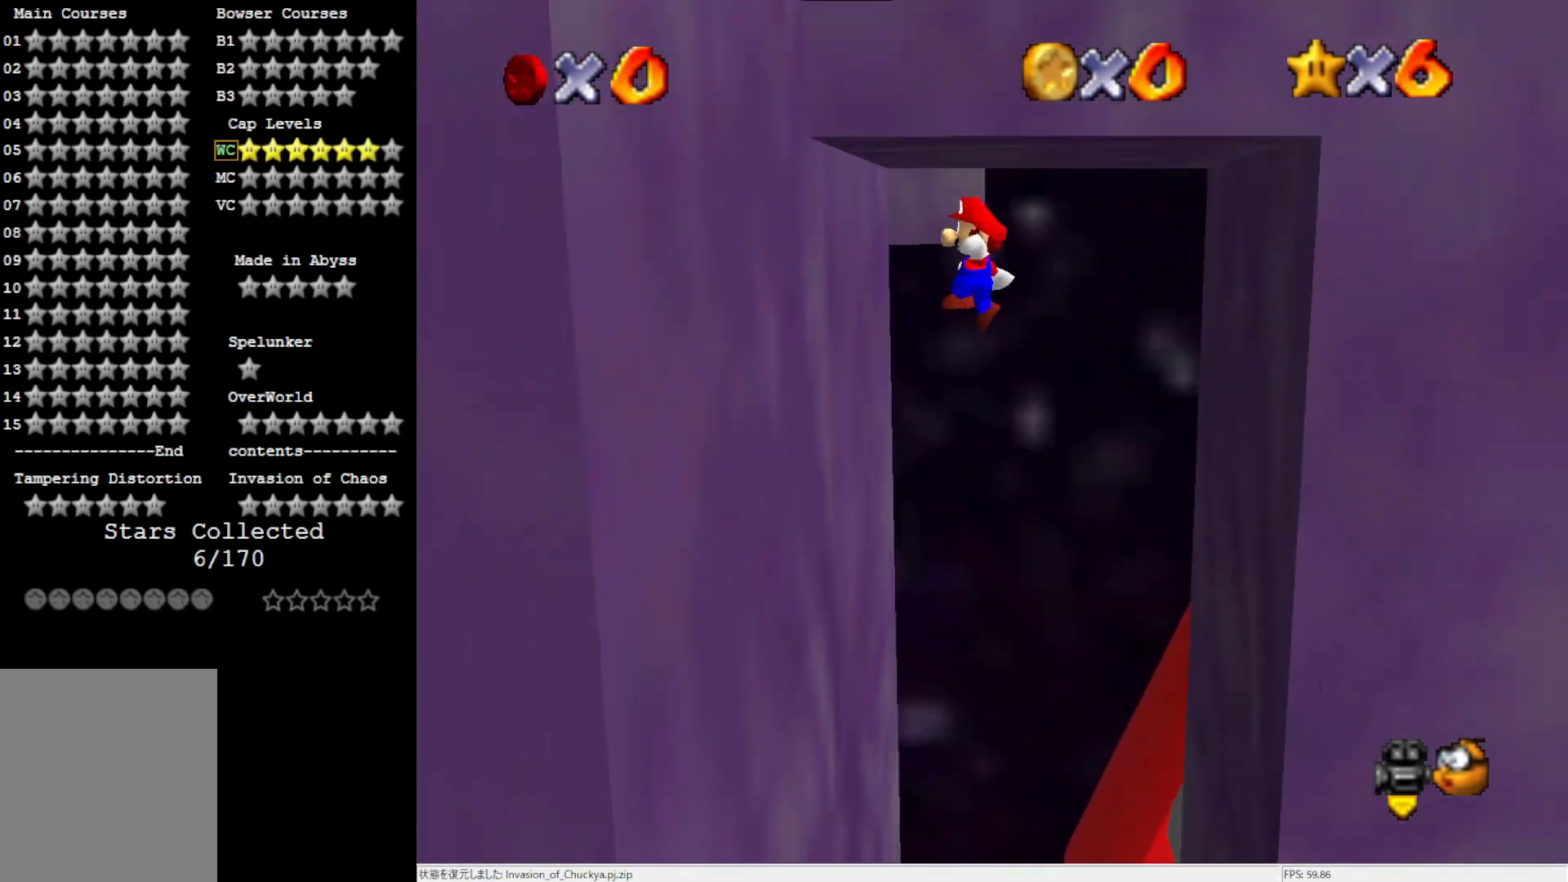
{"buttons": [], "left_stick": "up", "events": [[33, "left_stick", "left"], [183, "A", "up"], [233, "A", "down"], [267, "left_stick", "up"], [500, "A", "up"]]}
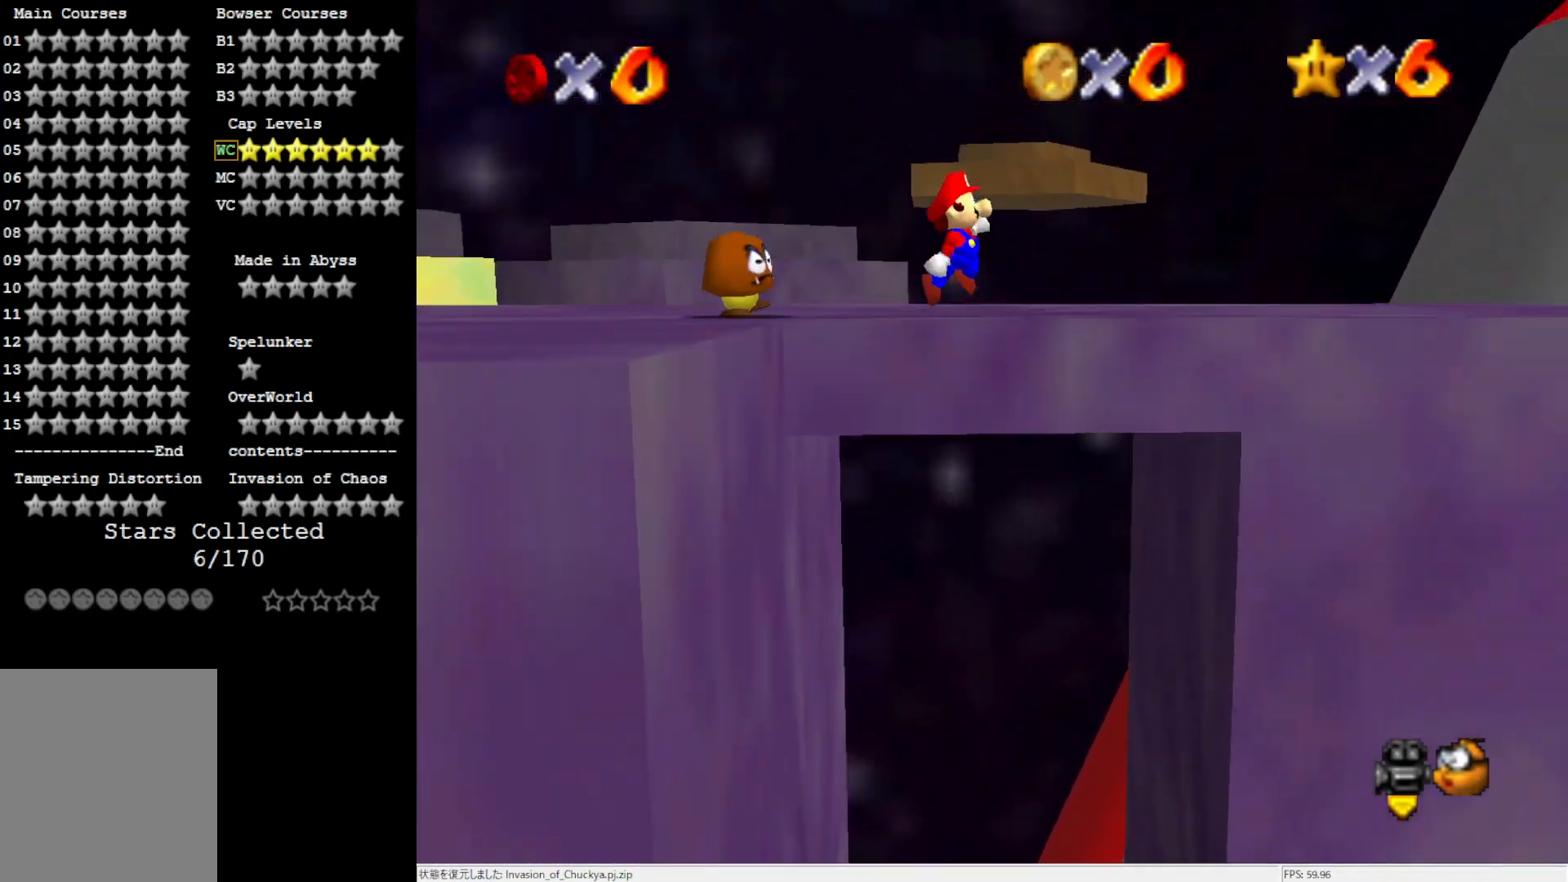
{"buttons": [], "left_stick": "up-right", "events": [[183, "C_RIGHT", "down"], [200, "C_RIGHT", "up"], [200, "left_stick", "up-right"], [300, "C_RIGHT", "down"], [433, "C_RIGHT", "up"]]}
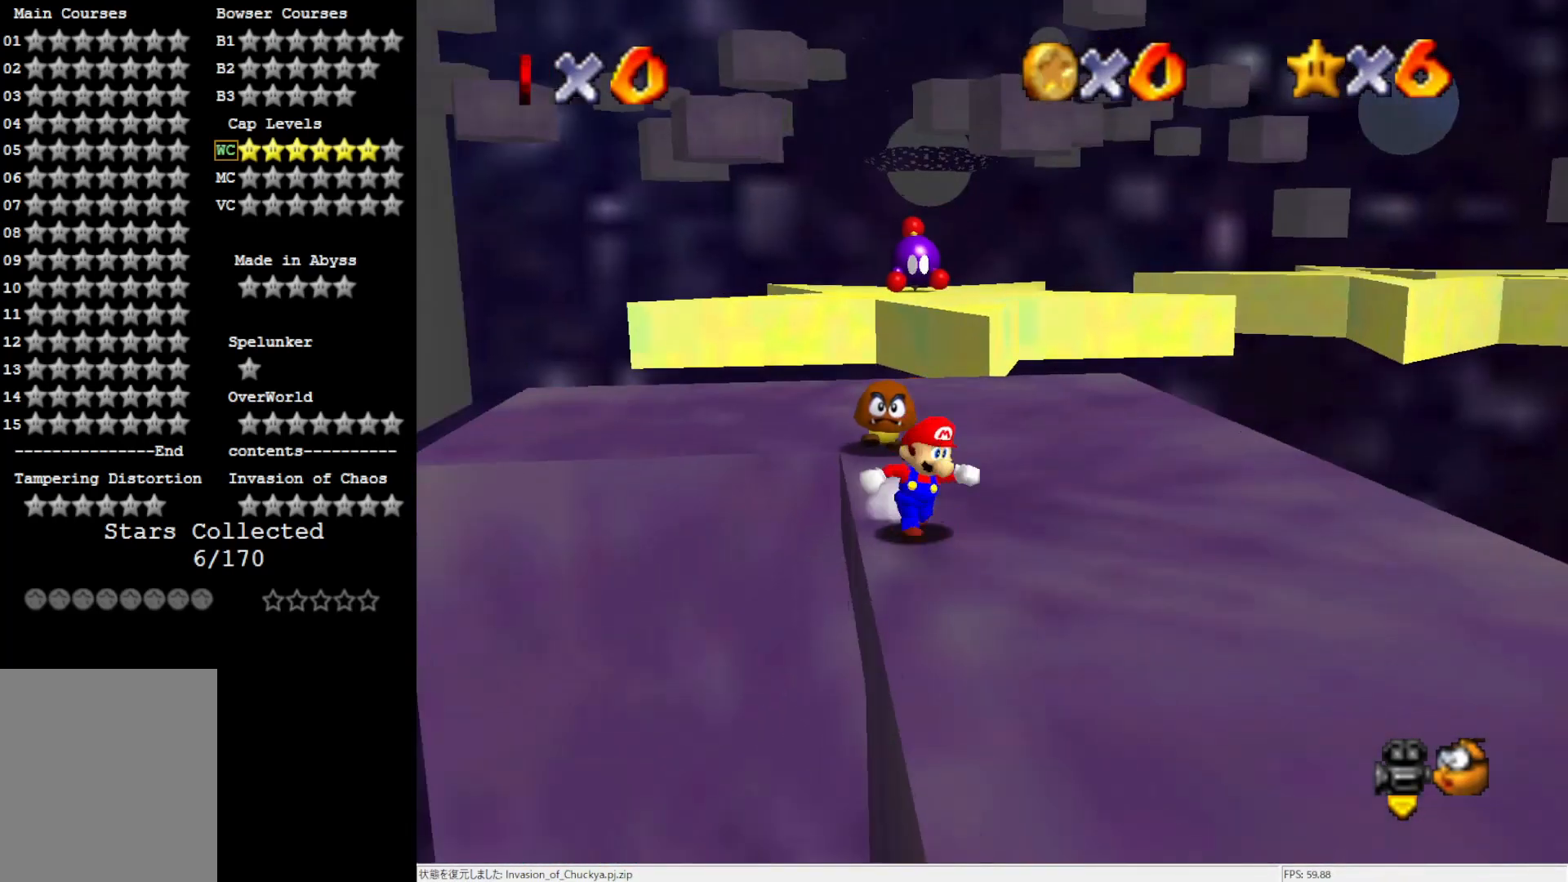
{"buttons": [], "left_stick": "up-right", "events": []}
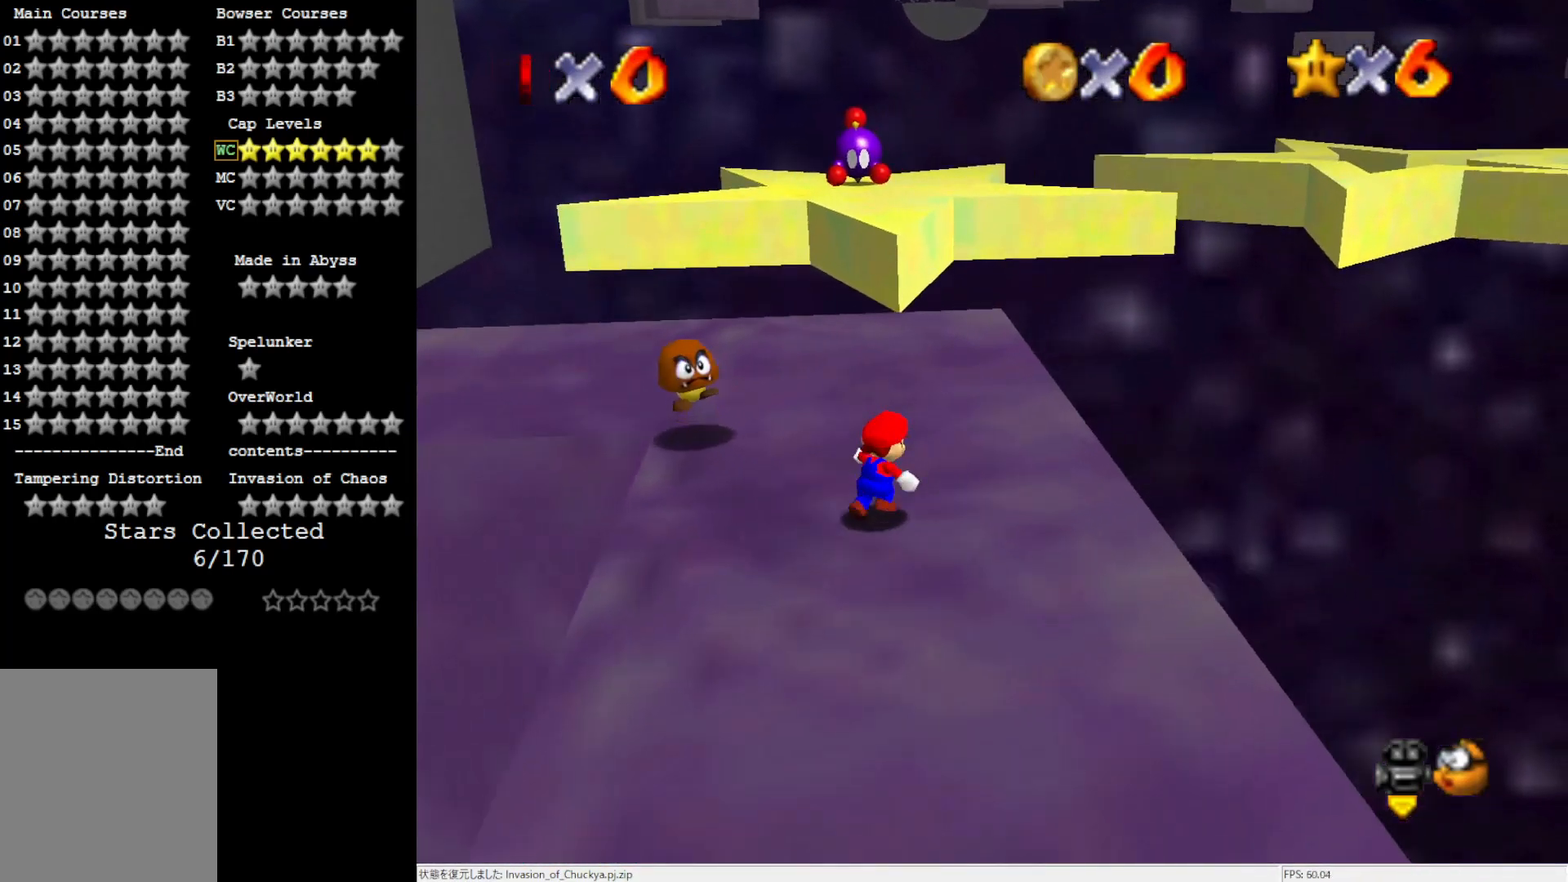
{"buttons": [], "left_stick": "up", "events": [[433, "left_stick", "up"]]}
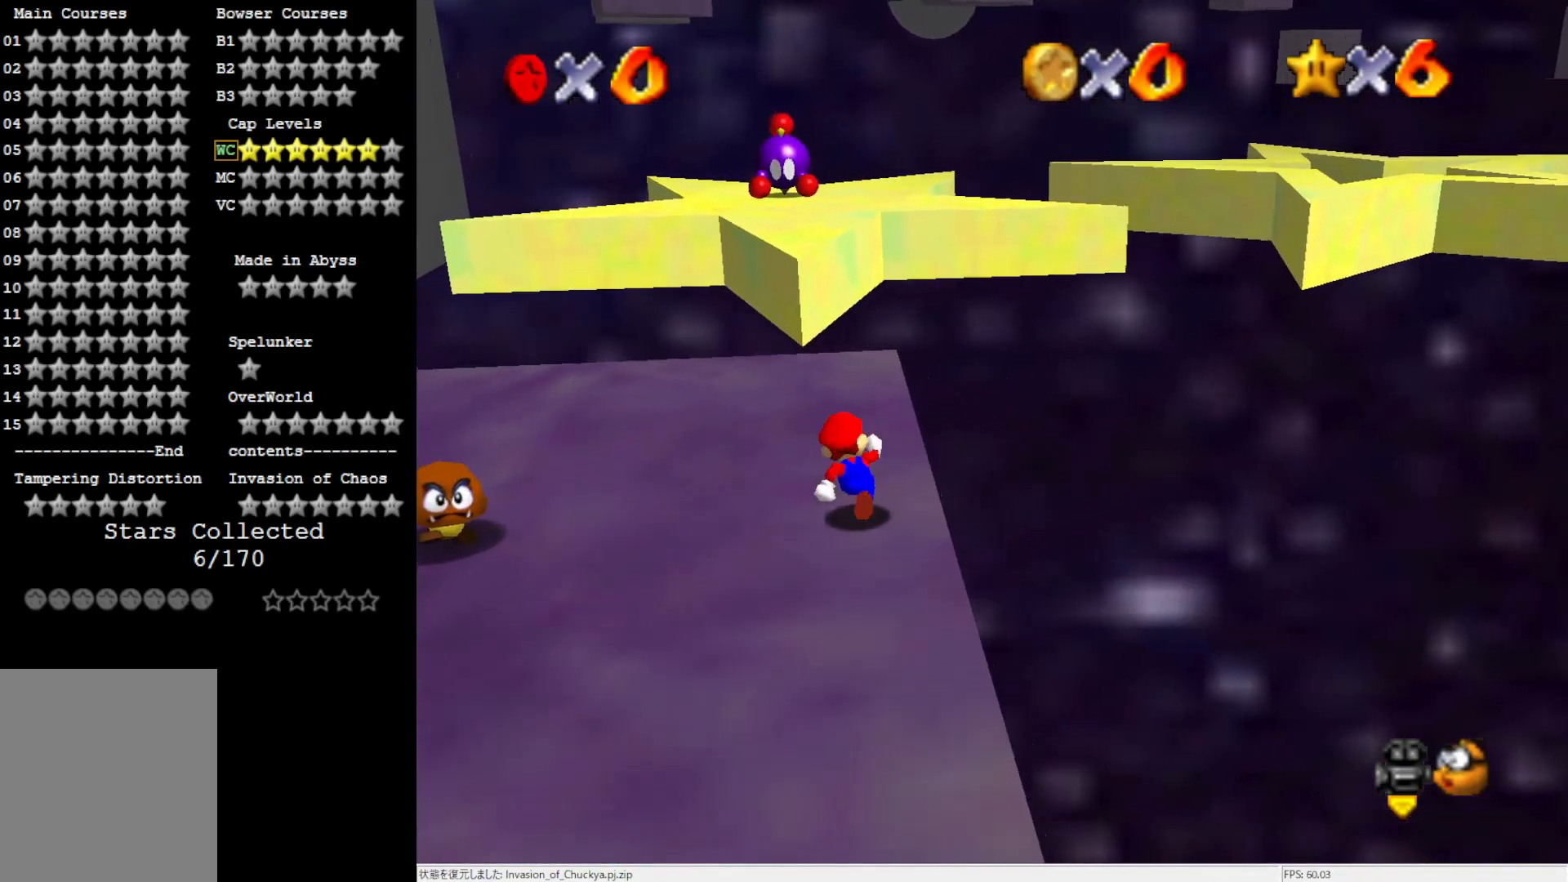
{"buttons": [], "left_stick": "up", "events": []}
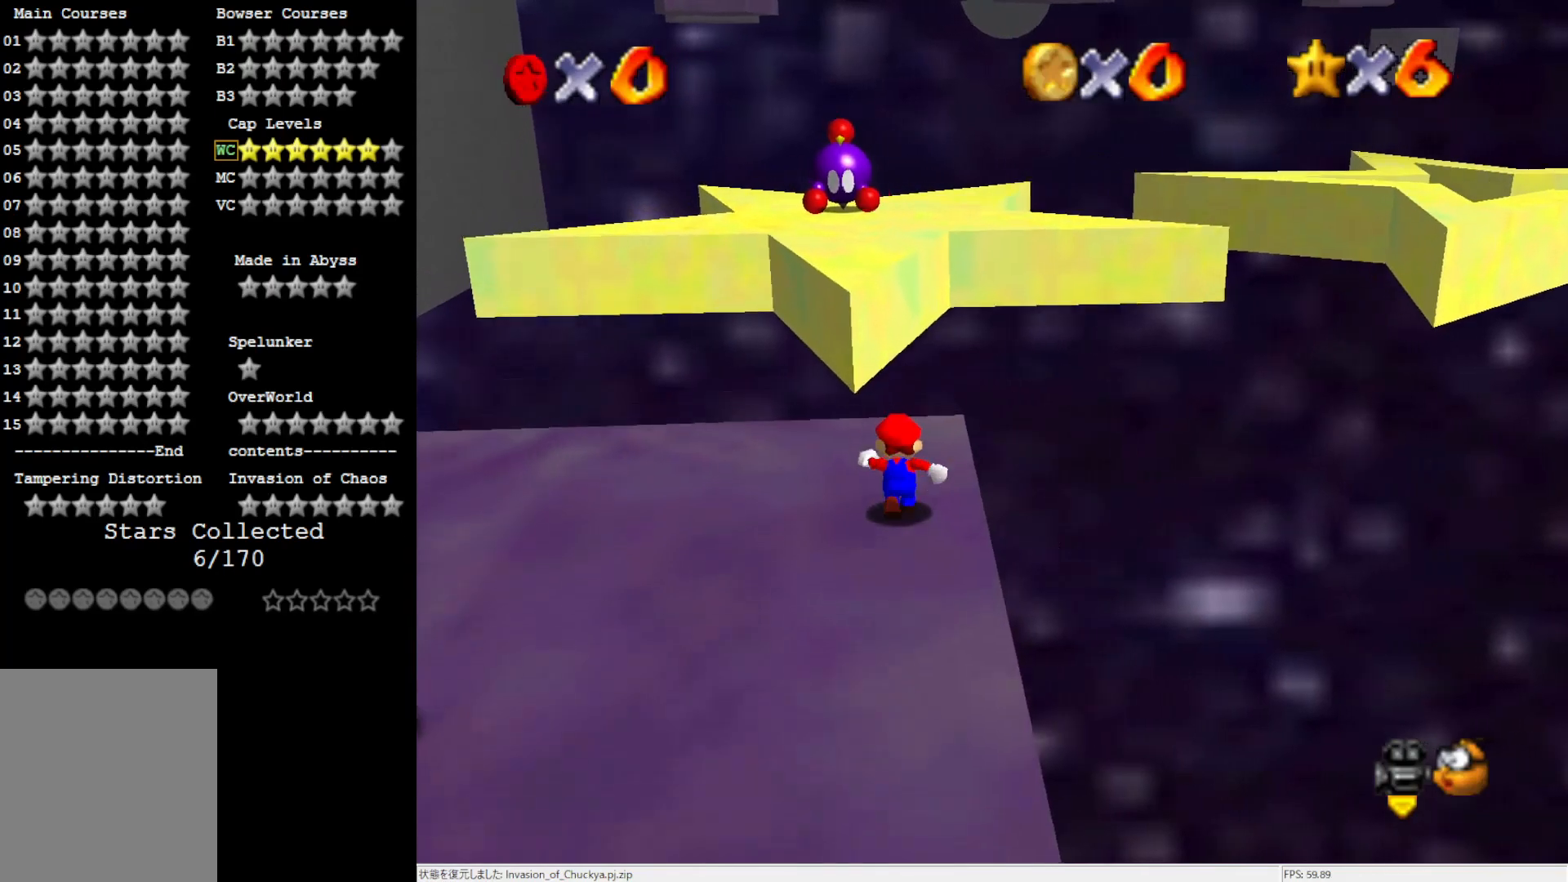
{"buttons": ["A"], "left_stick": "up-right", "events": [[200, "Z", "down"], [267, "A", "down"], [367, "Z", "up"], [367, "left_stick", "up-right"]]}
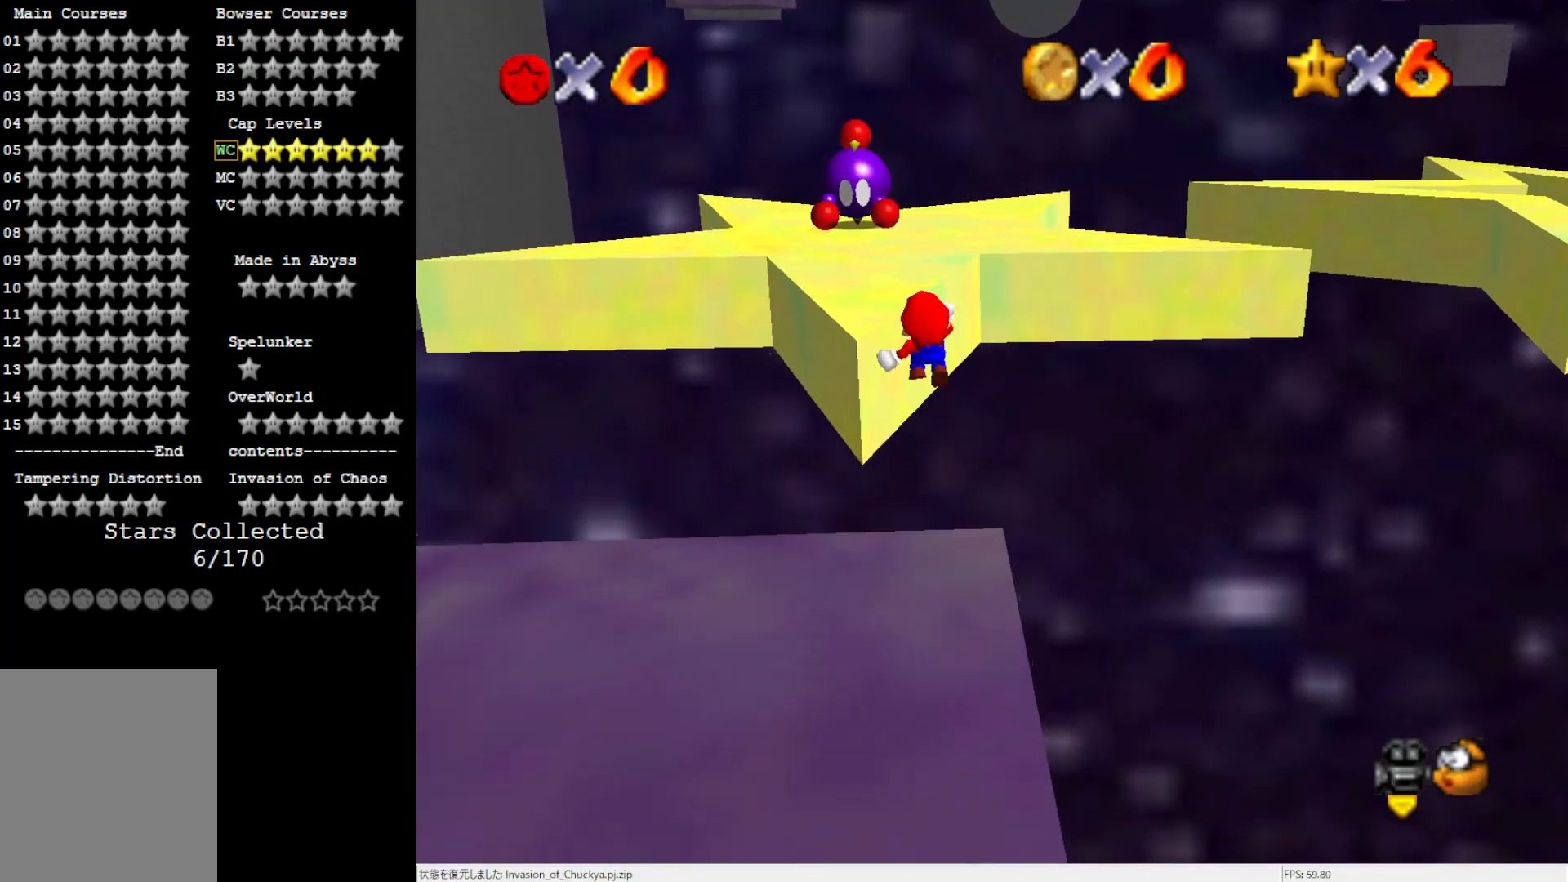
{"buttons": [], "left_stick": "up", "events": [[183, "A", "up"], [467, "left_stick", "up"]]}
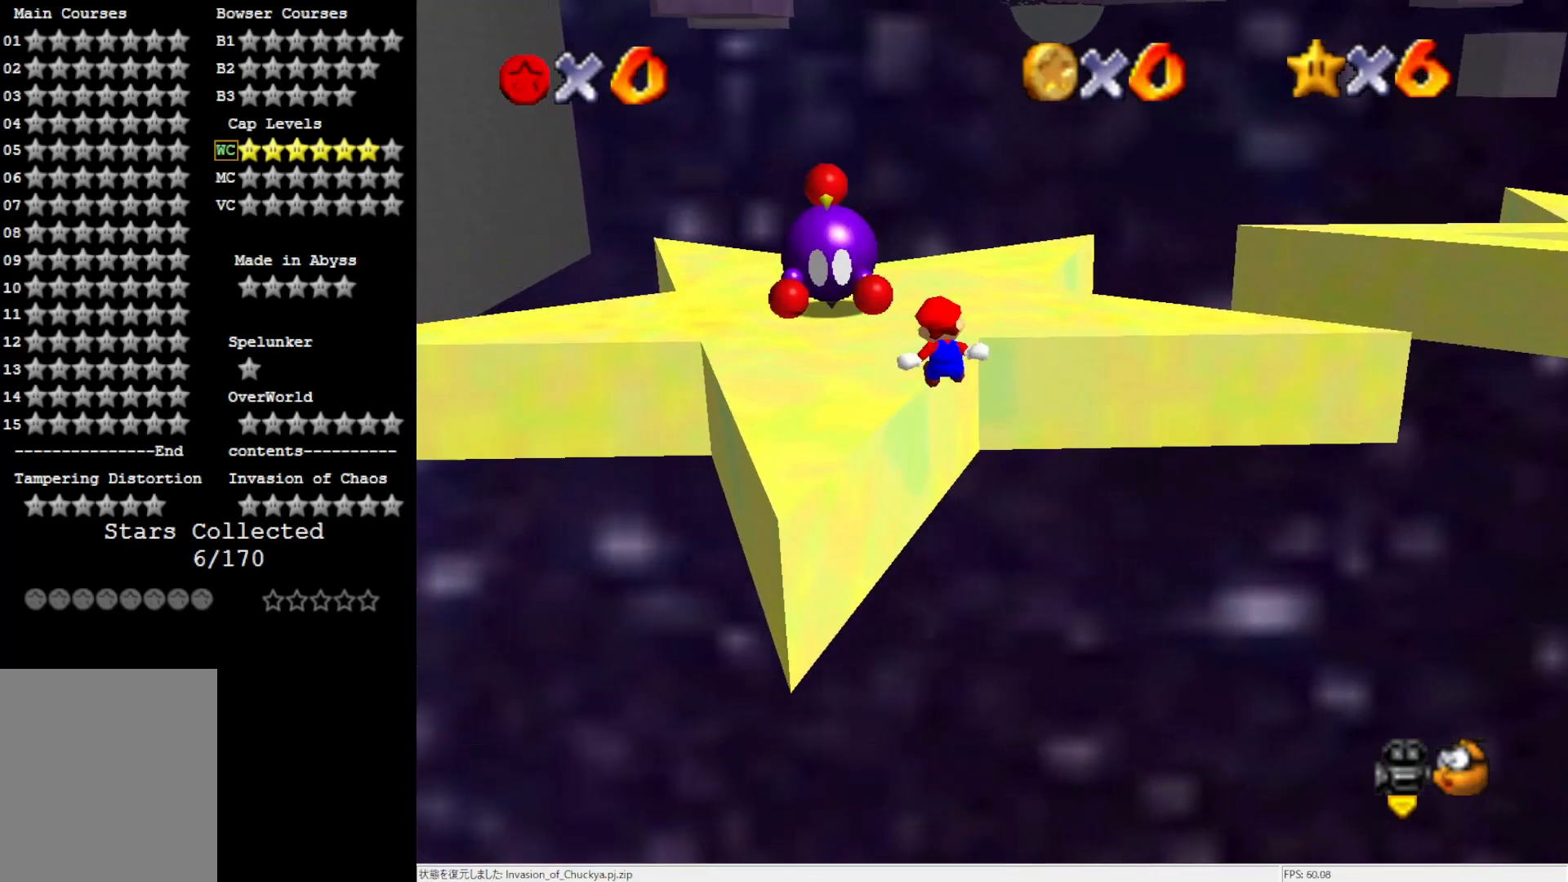
{"buttons": [], "left_stick": "center", "events": [[333, "A", "down"], [467, "A", "up"], [467, "left_stick", "center"]]}
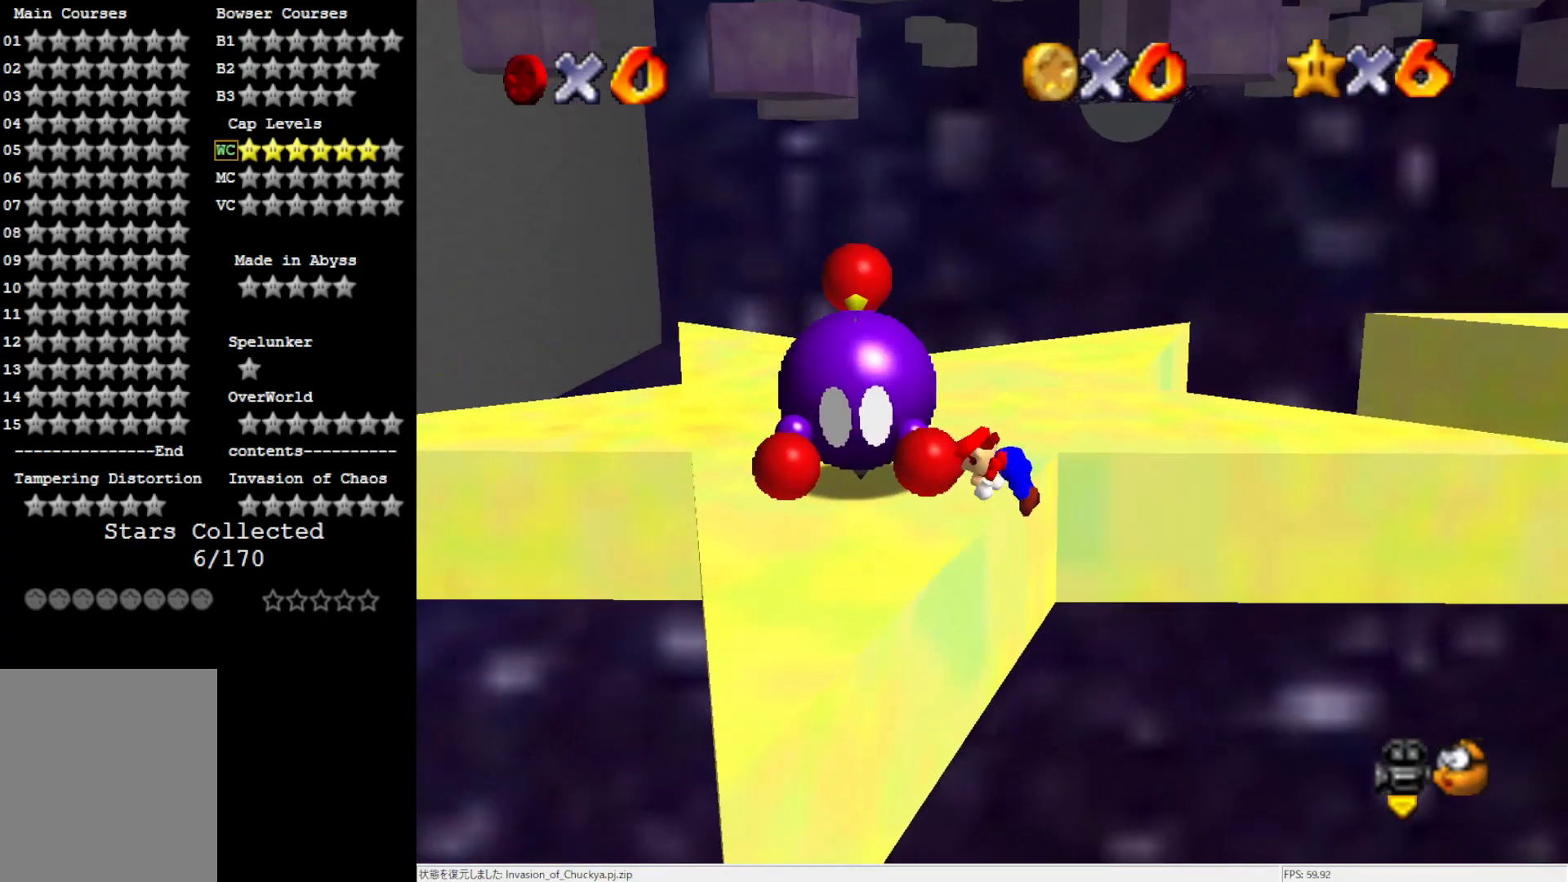
{"buttons": [], "left_stick": "left", "events": [[67, "C_LEFT", "down"], [150, "C_LEFT", "up"], [150, "left_stick", "left"]]}
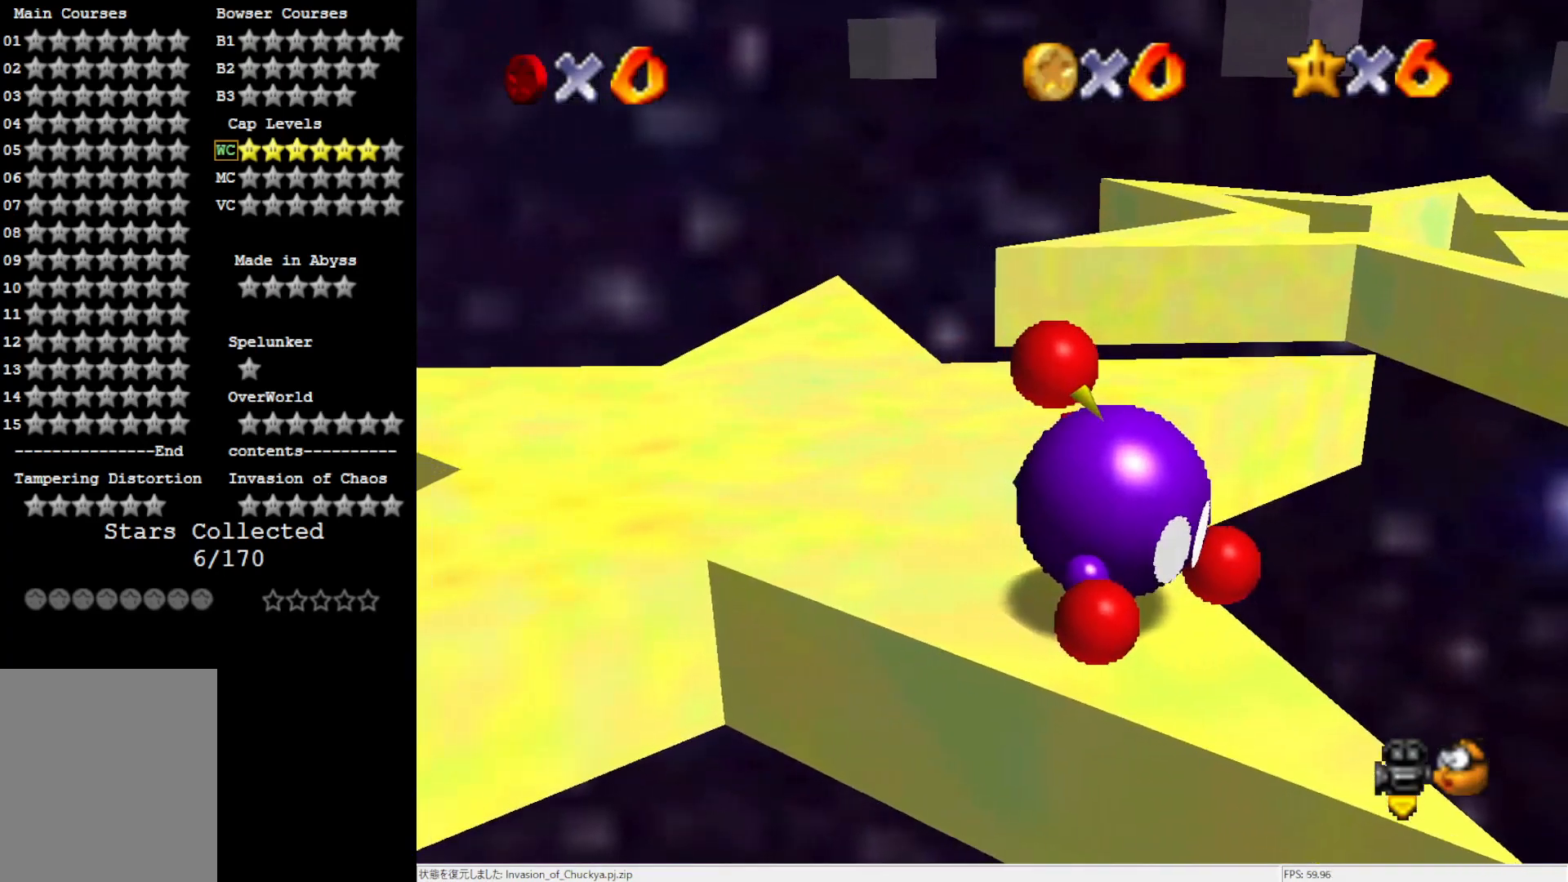
{"buttons": [], "left_stick": "up-left", "events": [[117, "C_LEFT", "down"], [200, "C_LEFT", "up"], [267, "left_stick", "up-left"]]}
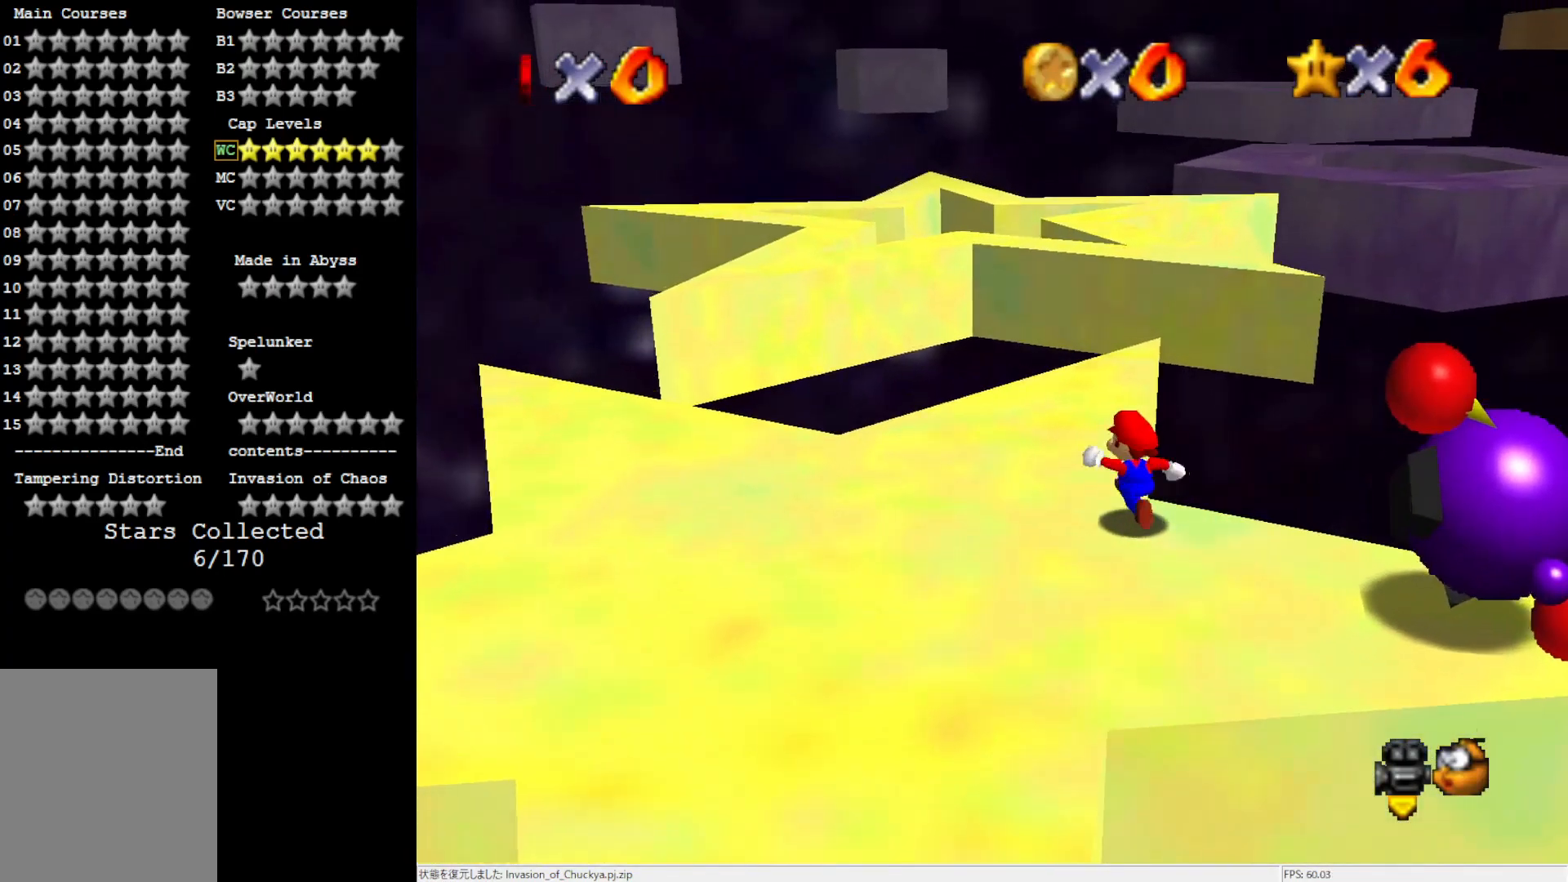
{"buttons": [], "left_stick": "up", "events": [[350, "left_stick", "up"]]}
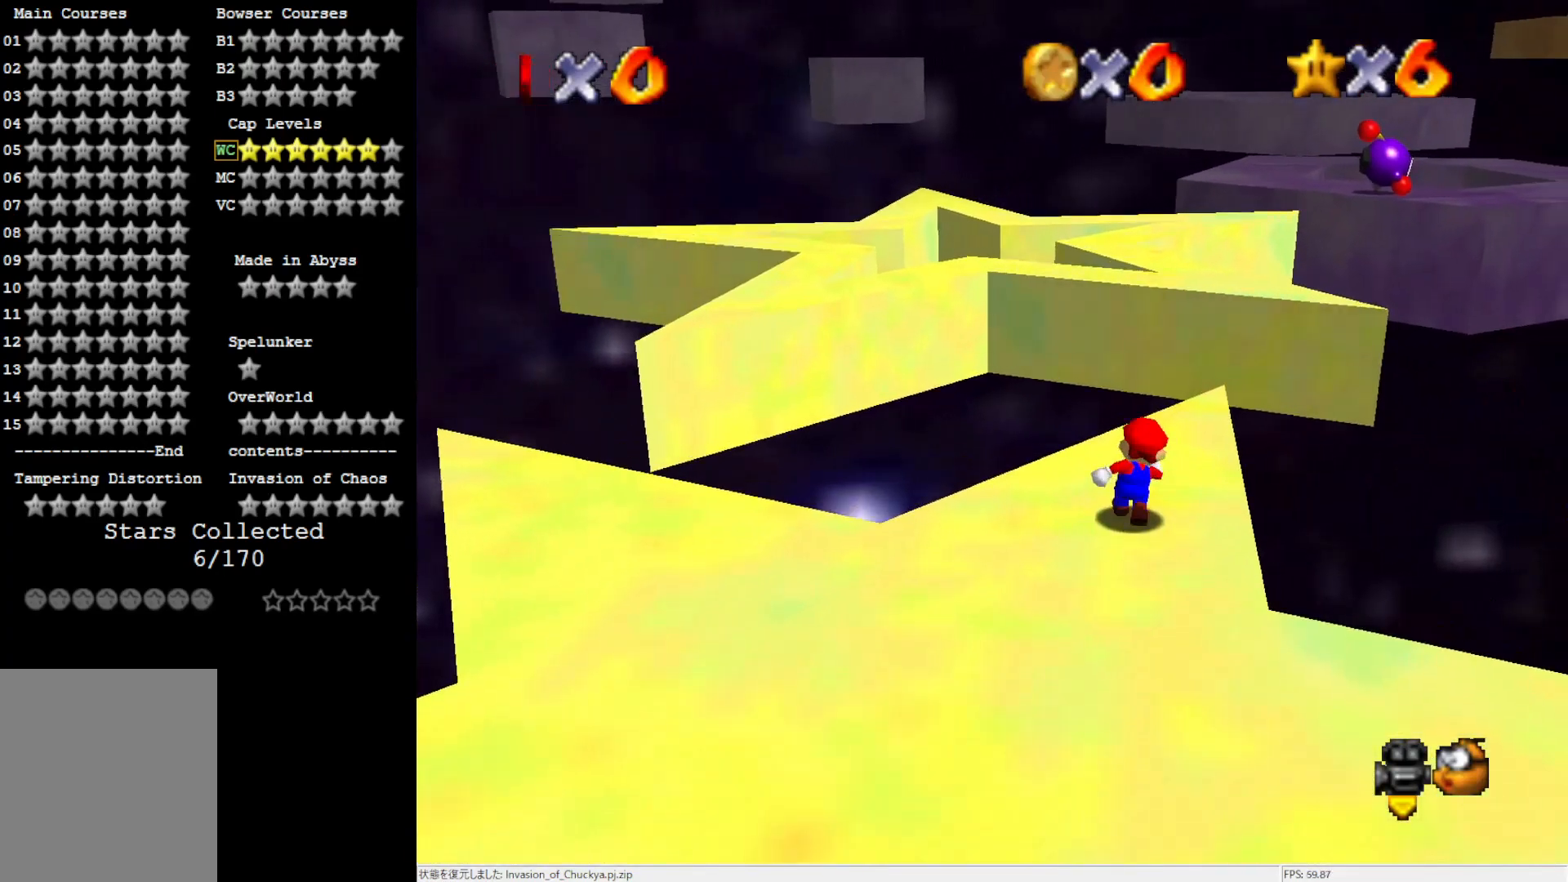
{"buttons": ["A"], "left_stick": "up-right", "events": [[33, "Z", "down"], [117, "A", "down"], [367, "left_stick", "up-right"], [417, "Z", "up"]]}
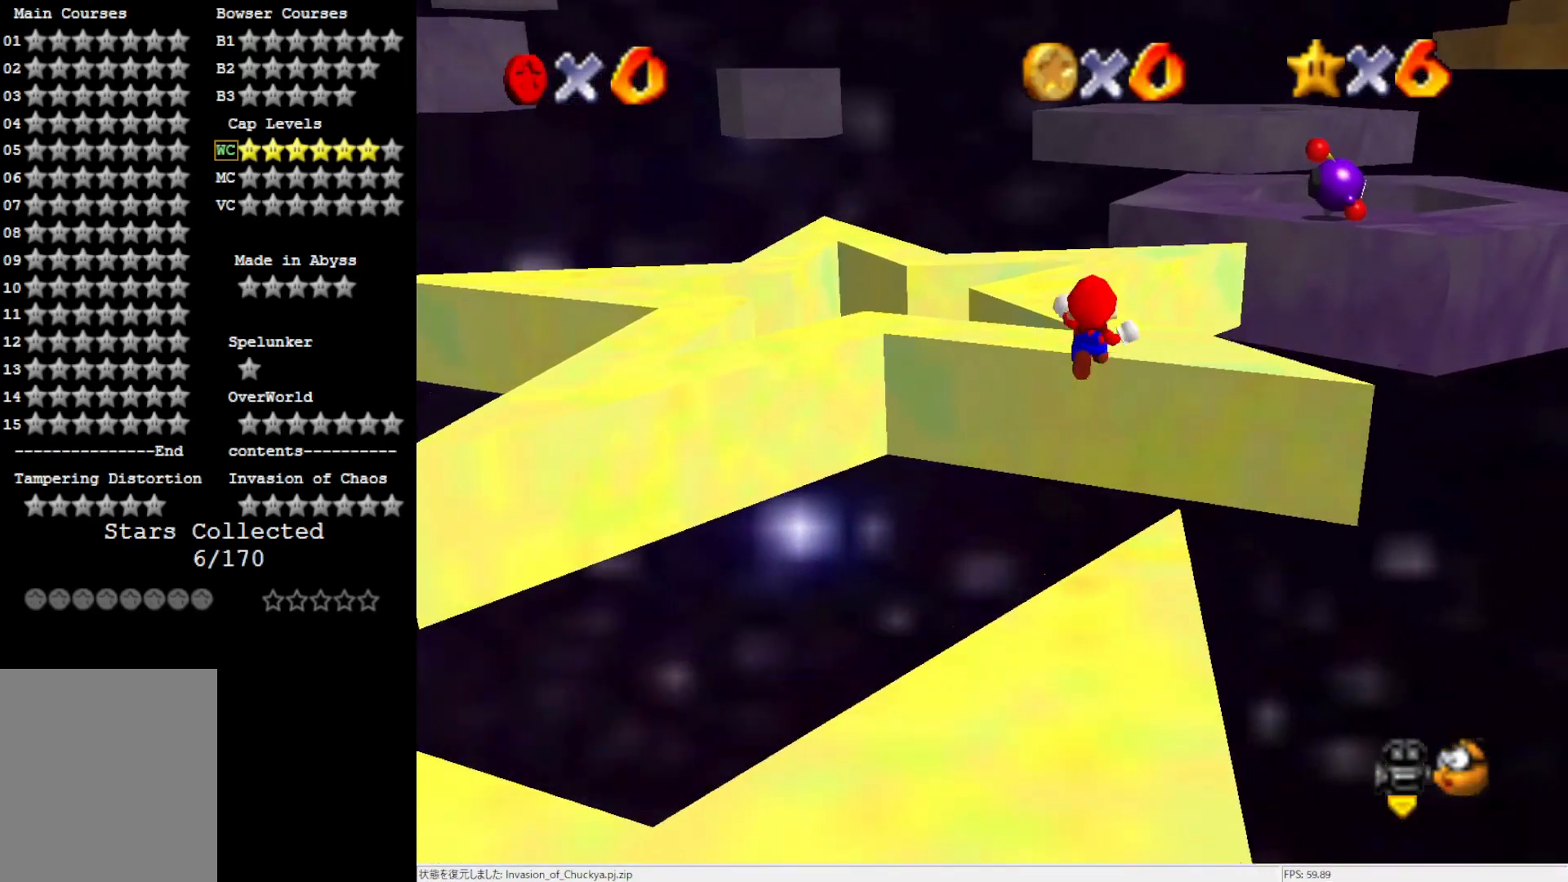
{"buttons": [], "left_stick": "up", "events": [[33, "A", "up"], [233, "left_stick", "up"]]}
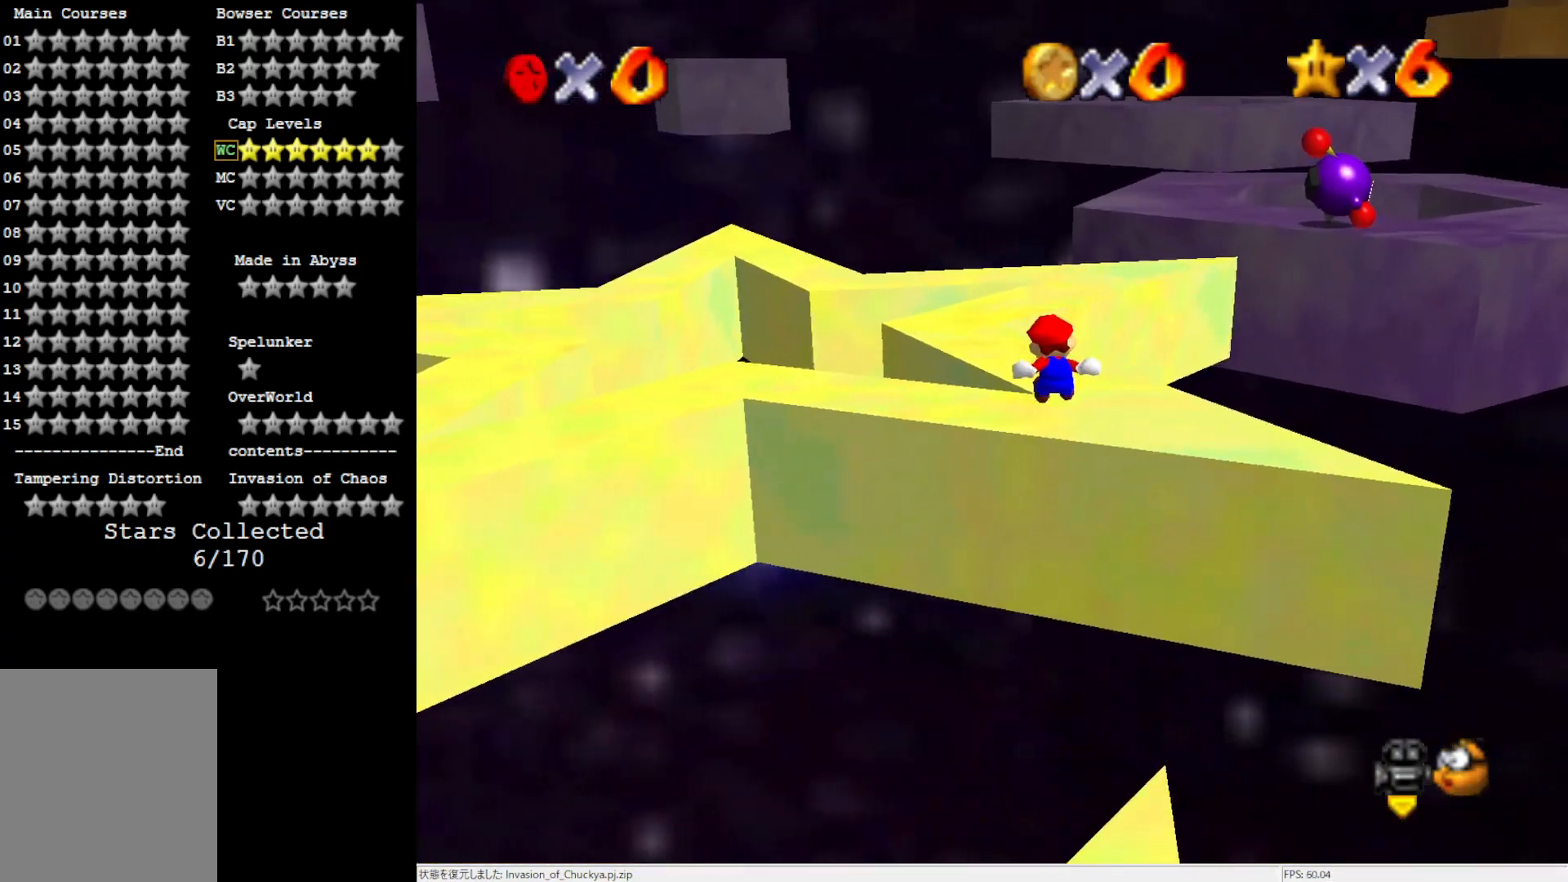
{"buttons": [], "left_stick": "up-left", "events": [[167, "left_stick", "up-left"]]}
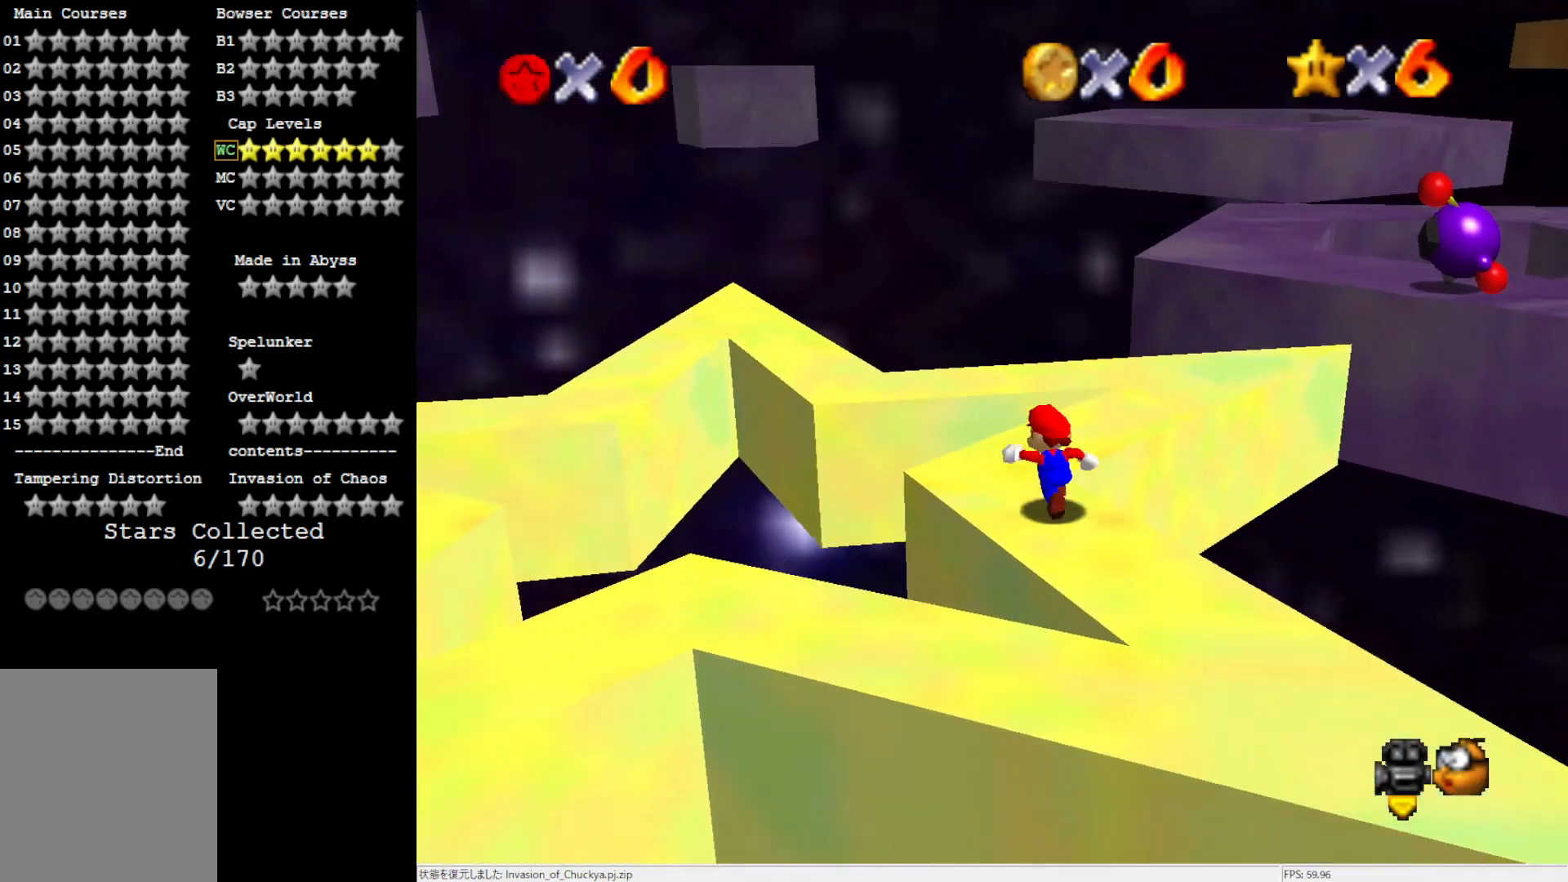
{"buttons": [], "left_stick": "up-right", "events": [[33, "left_stick", "up"], [383, "left_stick", "up-right"]]}
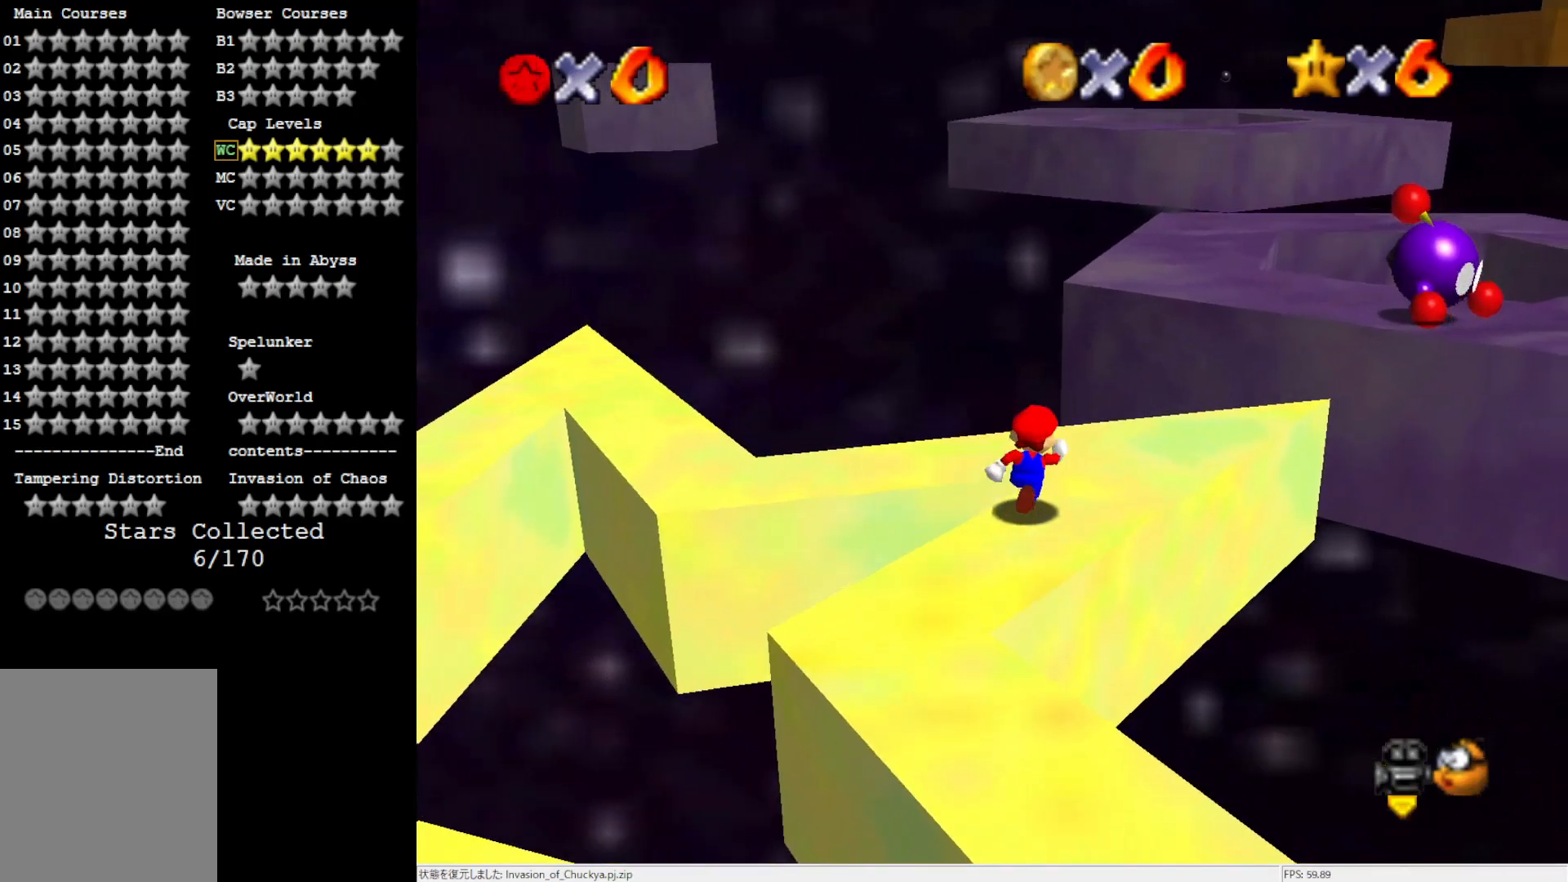
{"buttons": ["A"], "left_stick": "up", "events": [[267, "Z", "down"], [317, "A", "down"], [417, "left_stick", "up"], [433, "Z", "up"]]}
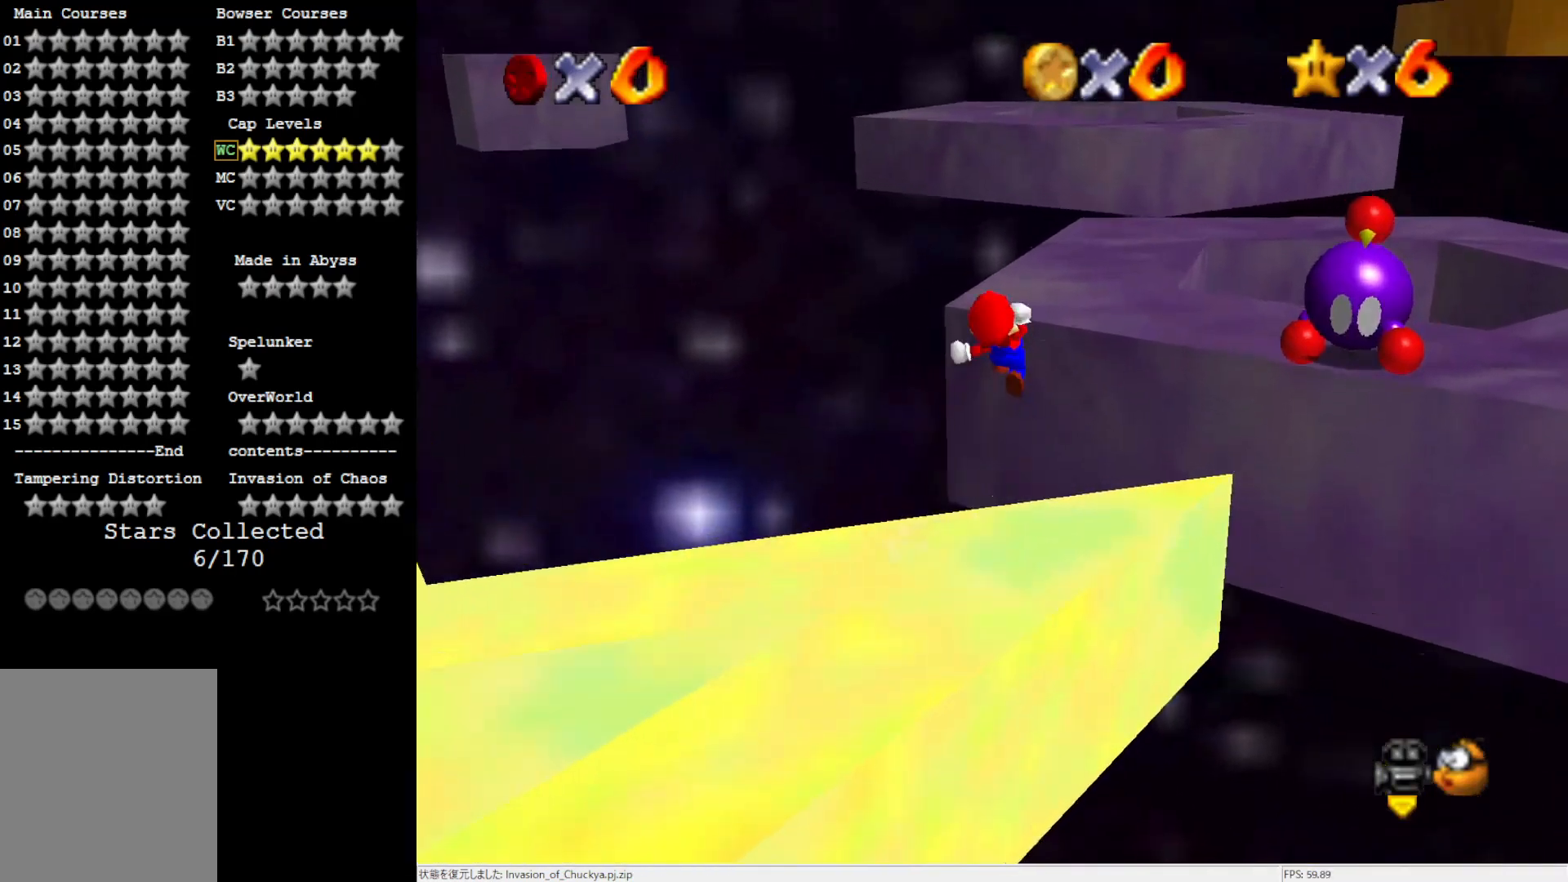
{"buttons": ["C_LEFT"], "left_stick": "up-left", "events": [[83, "A", "up"], [117, "left_stick", "up-left"], [500, "C_LEFT", "down"]]}
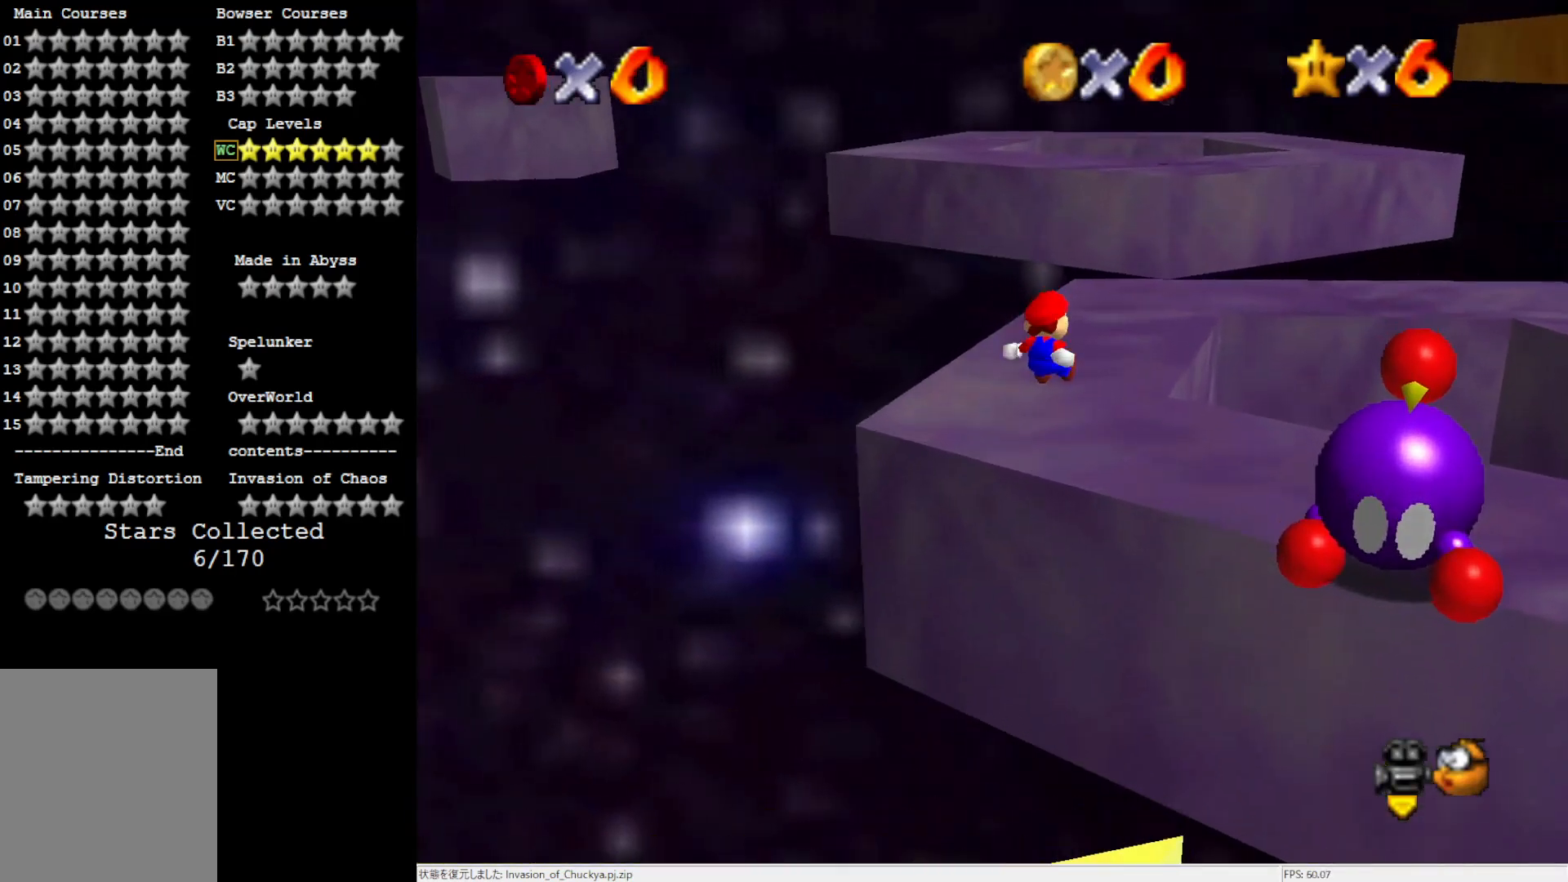
{"buttons": [], "left_stick": "up-left", "events": [[150, "C_LEFT", "up"]]}